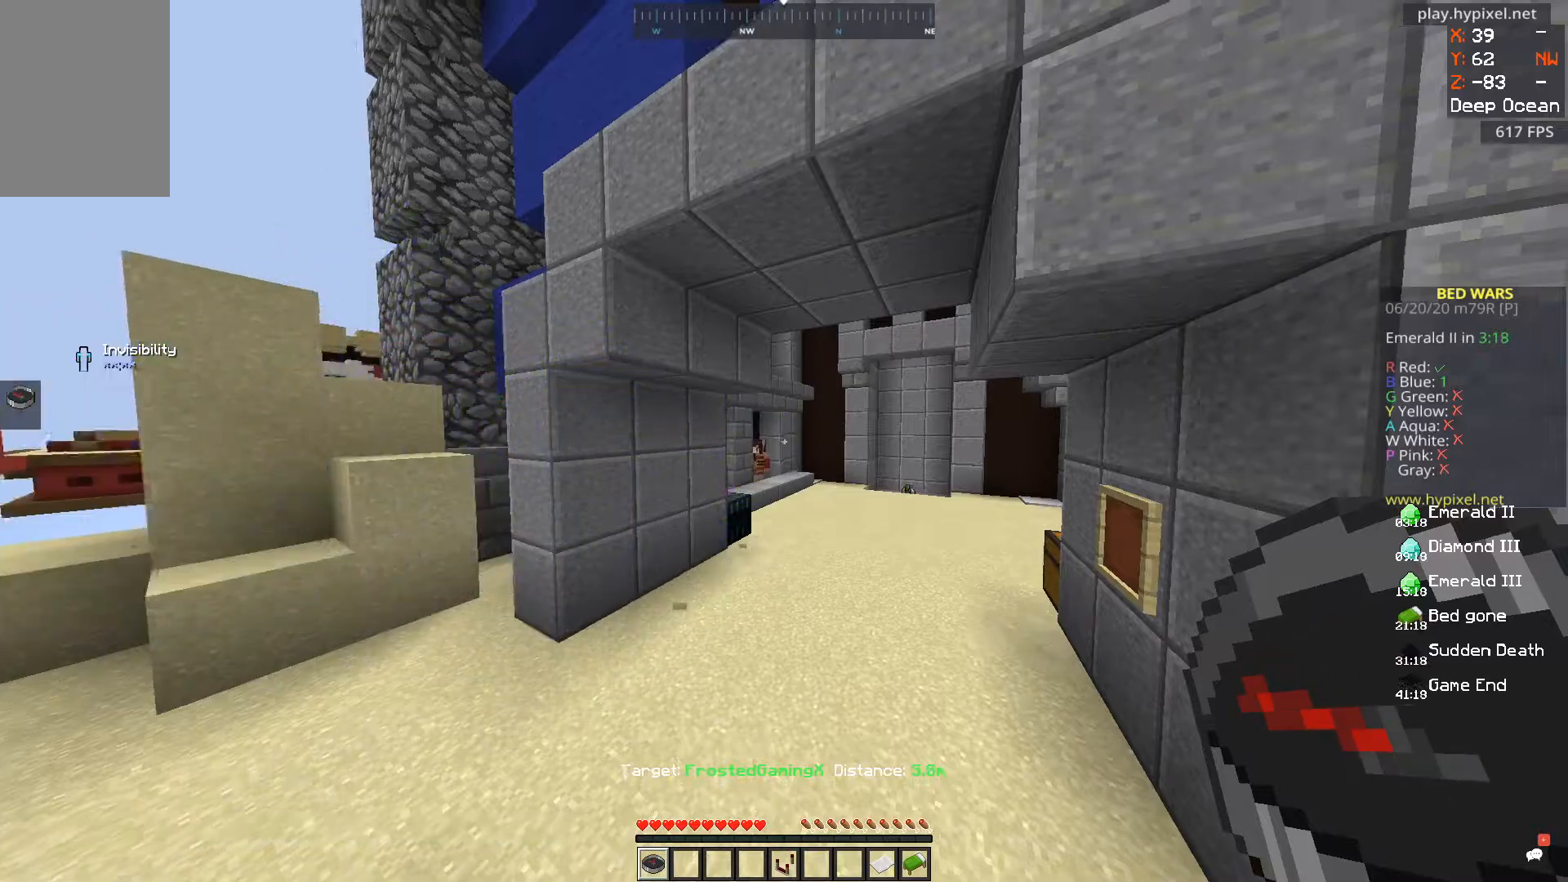
Gameplay with keyboard and mouse; each line is a JSON object with the keys and mouse buttons held at the frame after it. "events" lists presses ("down") and releases ("up") of "a", "d", "s", "space", "w", "mouse_left" and "mouse_right" between this image and that frame as [ms after this image, input, new state], when the widget could be followed in between. "mouse_left", "mouse_right" = the "left", "right" buttons of the "mouse" list. No other keys are recorded. Fast repeated clicks can show as one long hold. Mouse movement is not recorded.
{"keys": [], "mouse": [], "events": [[100, "mouse_left", "down"], [234, "mouse_left", "up"]]}
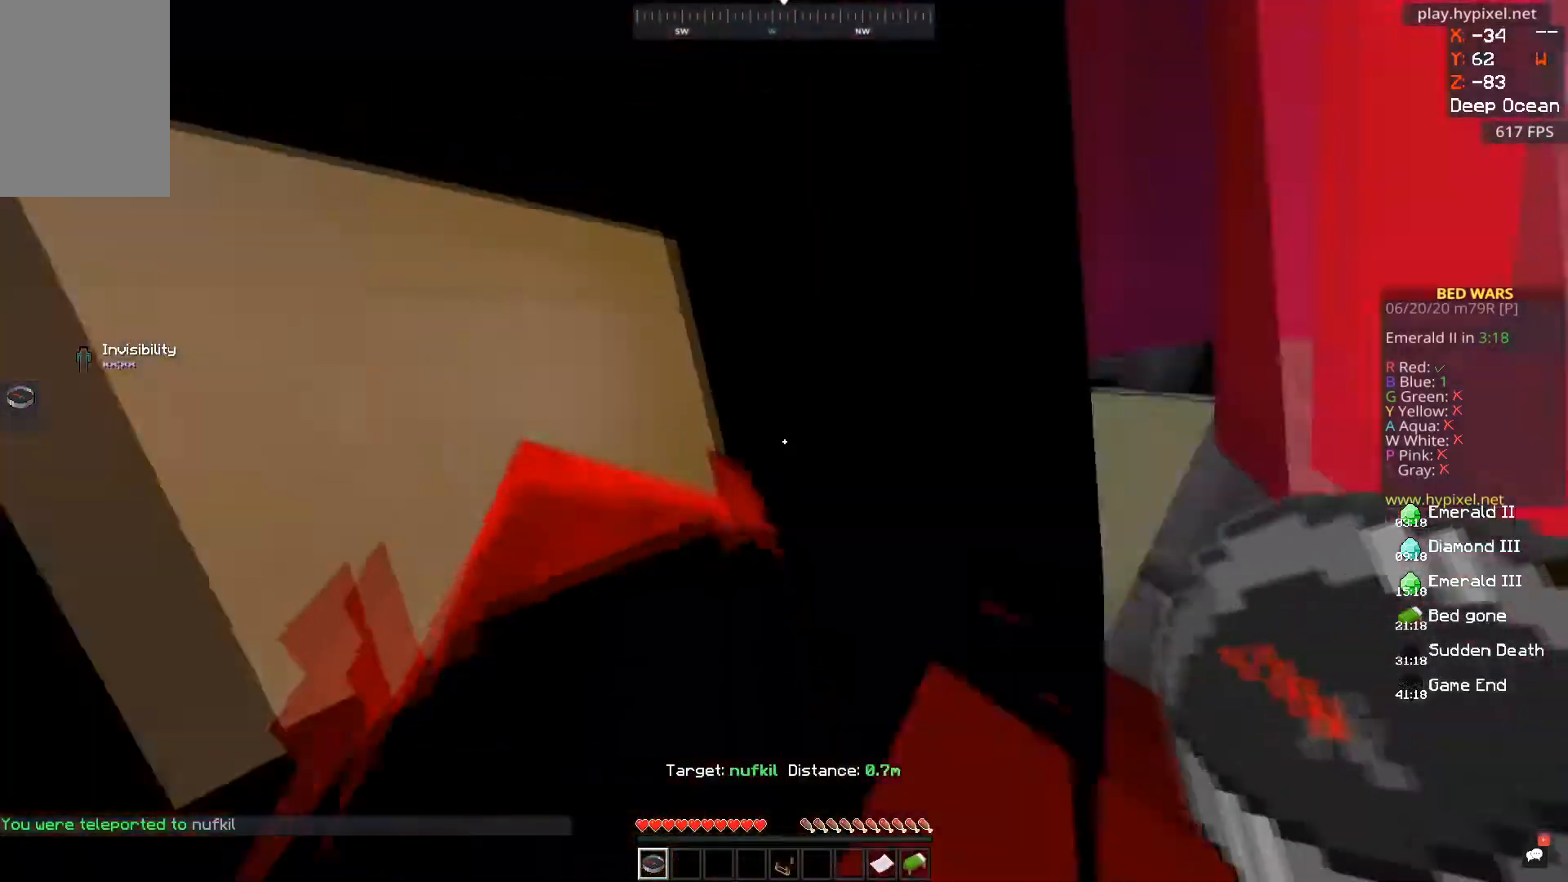
{"keys": ["a", "s"], "mouse": [], "events": [[17, "space", "down"], [418, "a", "down"], [418, "space", "up"], [468, "s", "down"]]}
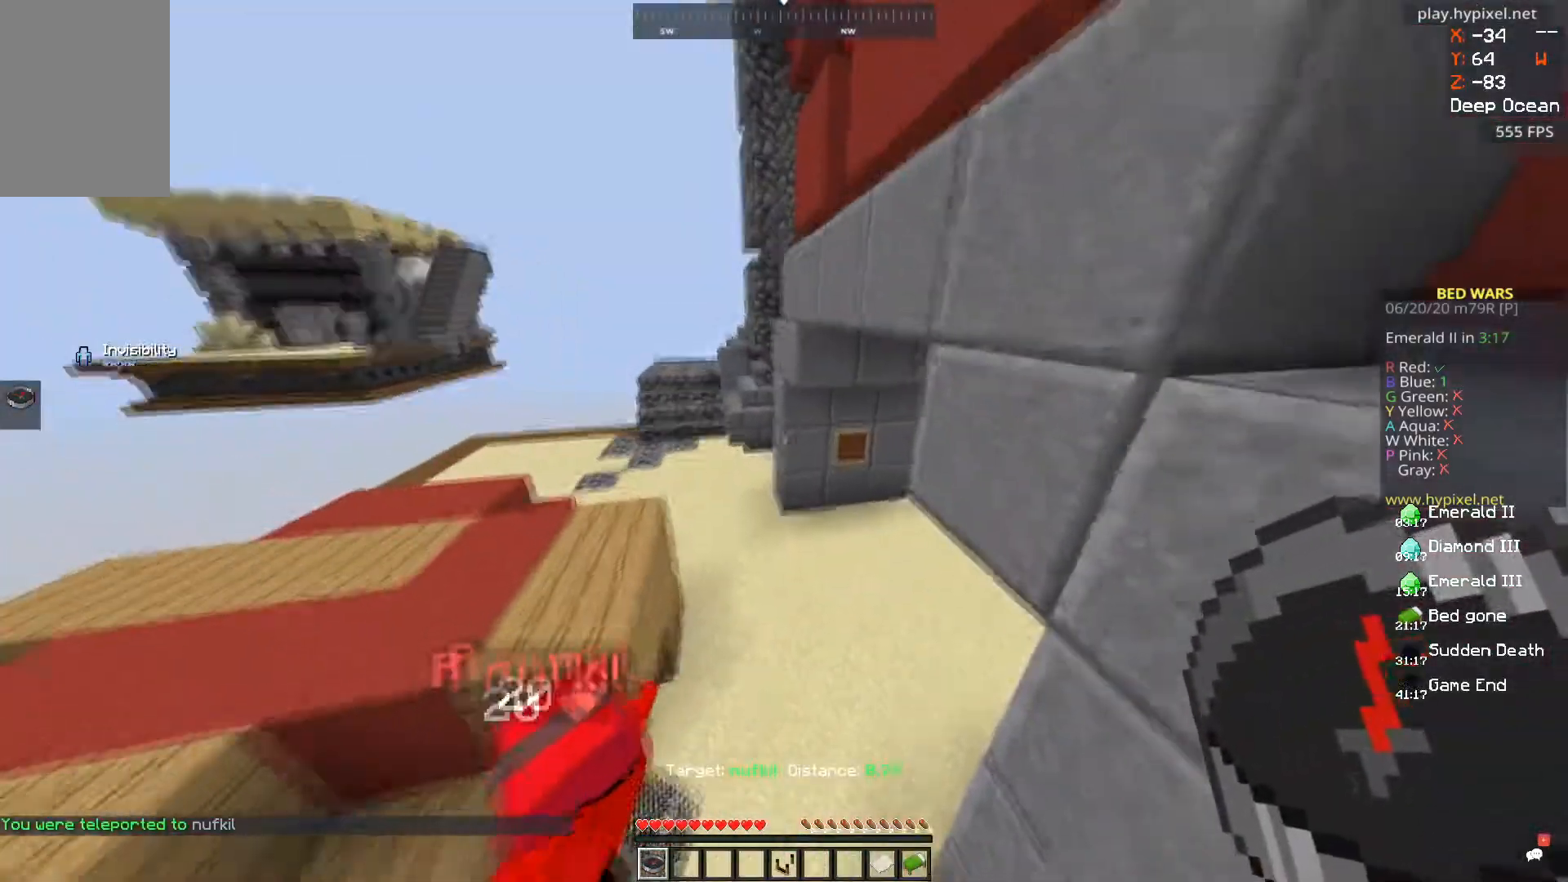
{"keys": ["a", "space"], "mouse": [], "events": [[217, "s", "up"], [250, "space", "down"]]}
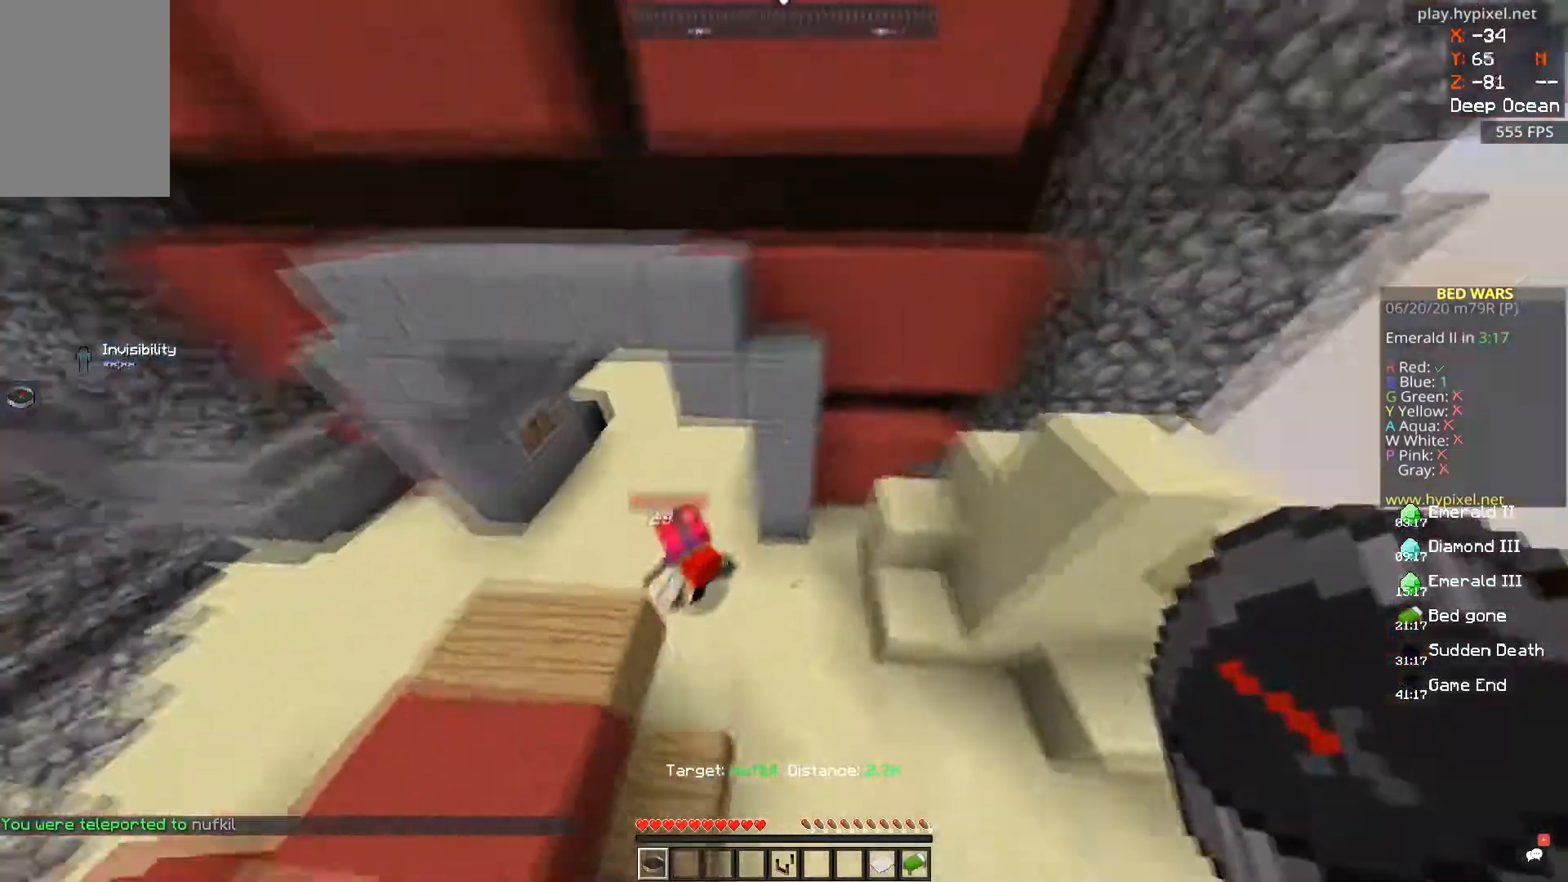
{"keys": [], "mouse": ["left"]}
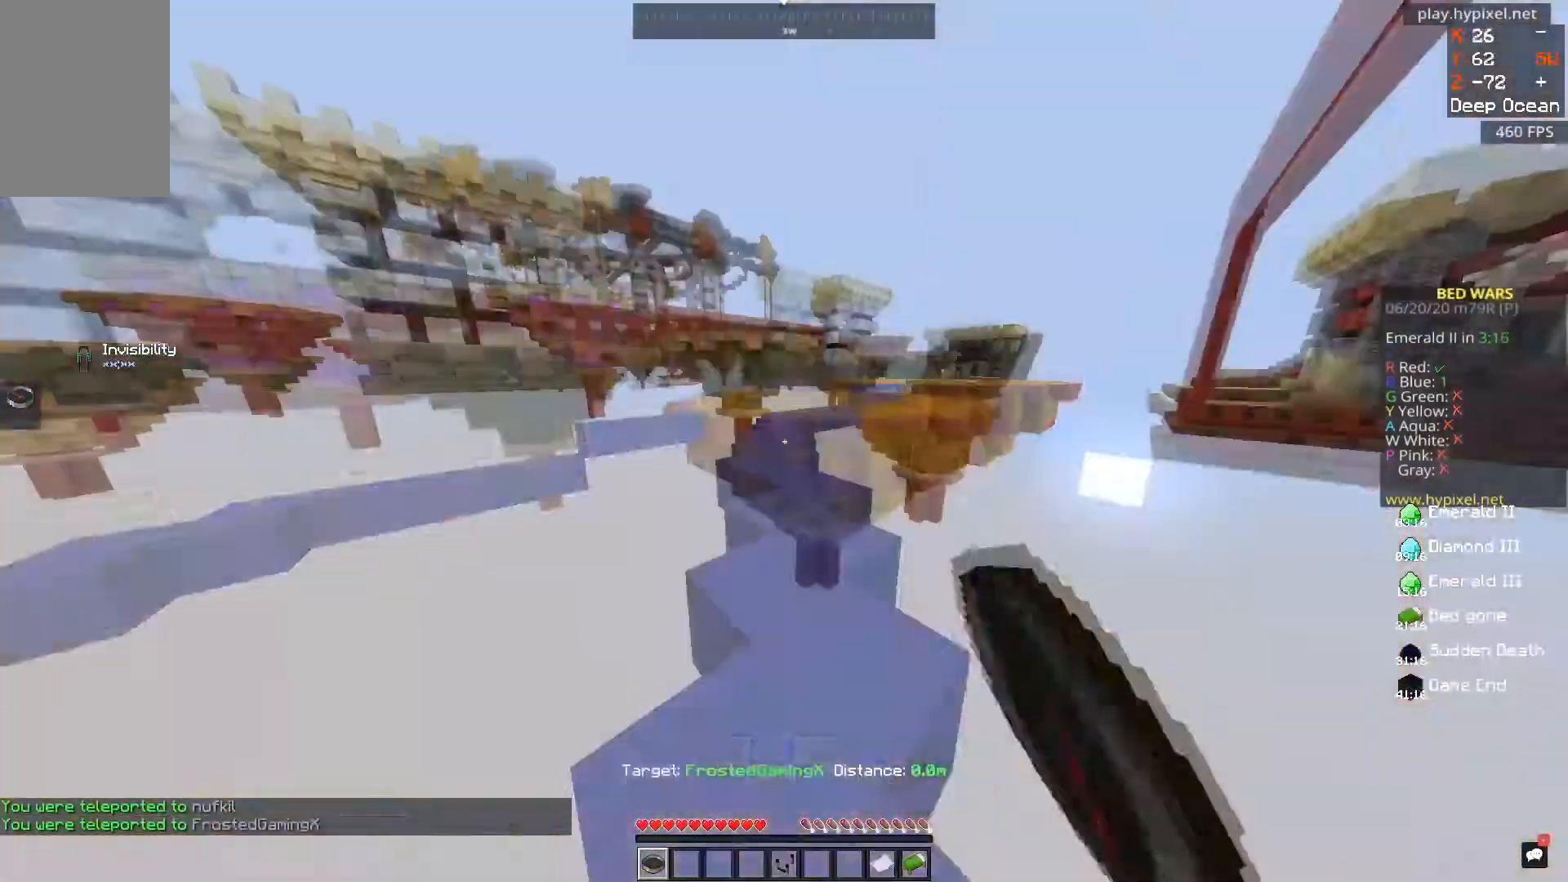
{"keys": ["d", "space"], "mouse": [], "events": [[83, "mouse_left", "up"], [250, "d", "down"], [300, "space", "down"]]}
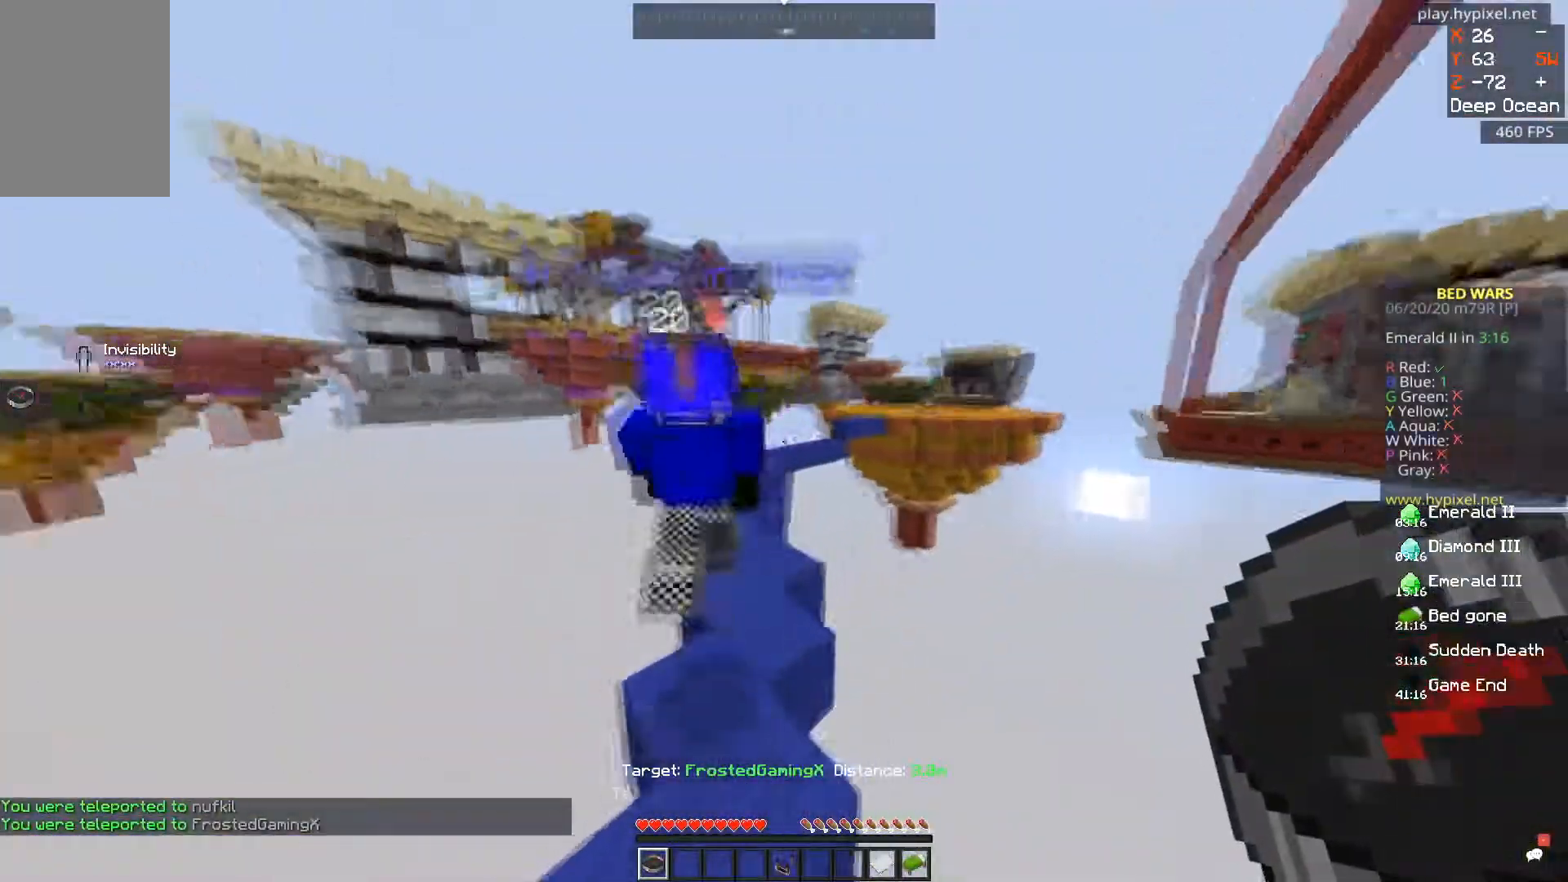
{"keys": ["a", "w"], "mouse": [], "events": [[67, "d", "up"], [117, "space", "up"], [251, "w", "down"], [501, "a", "down"]]}
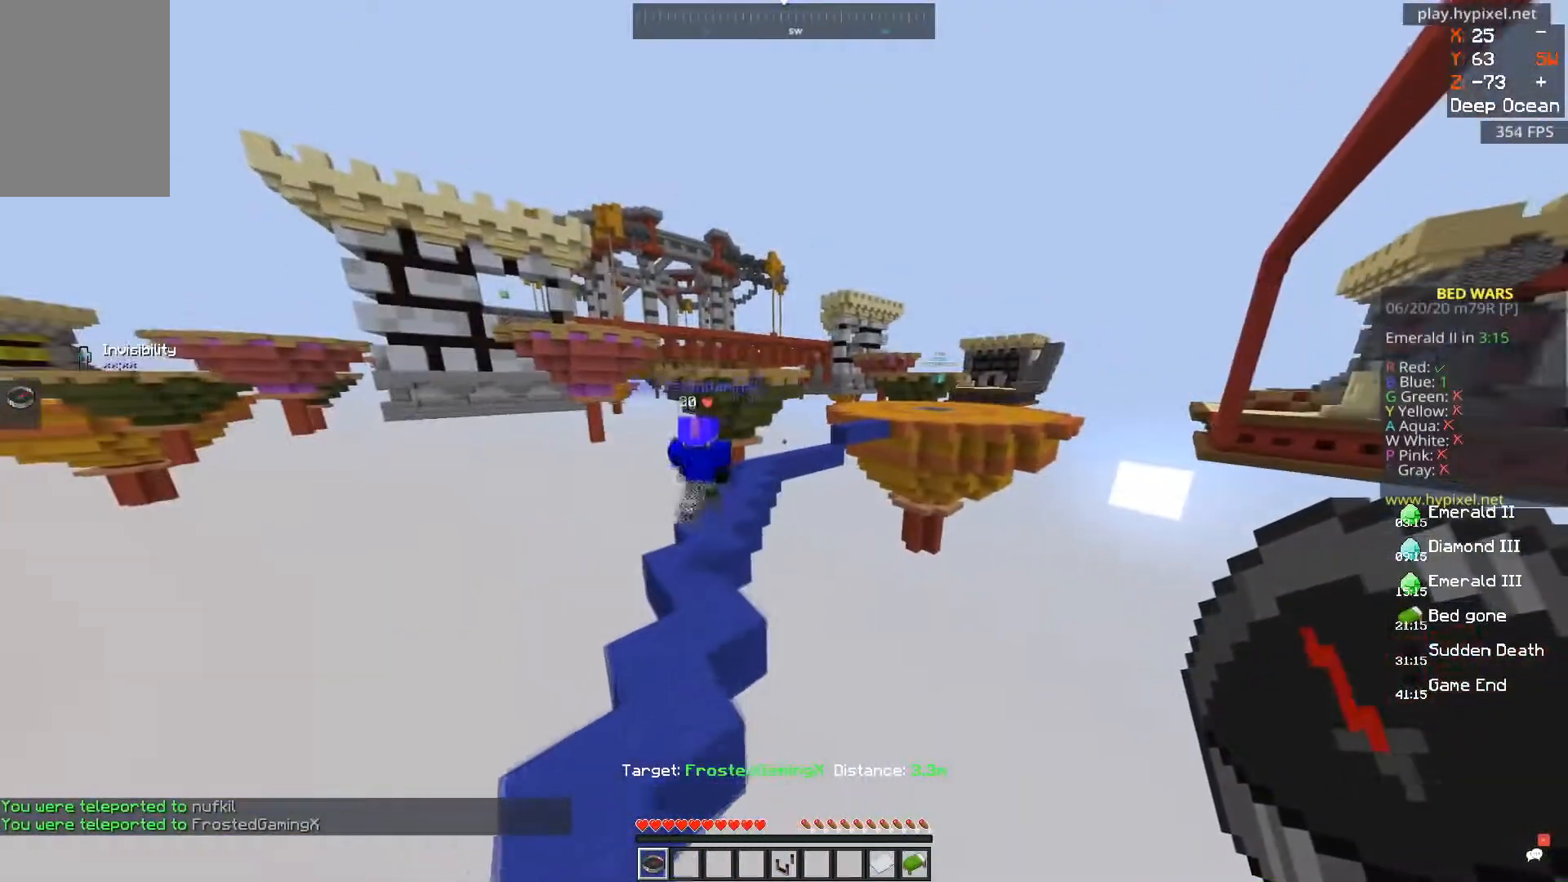
{"keys": ["w"], "mouse": [], "events": [[417, "a", "up"]]}
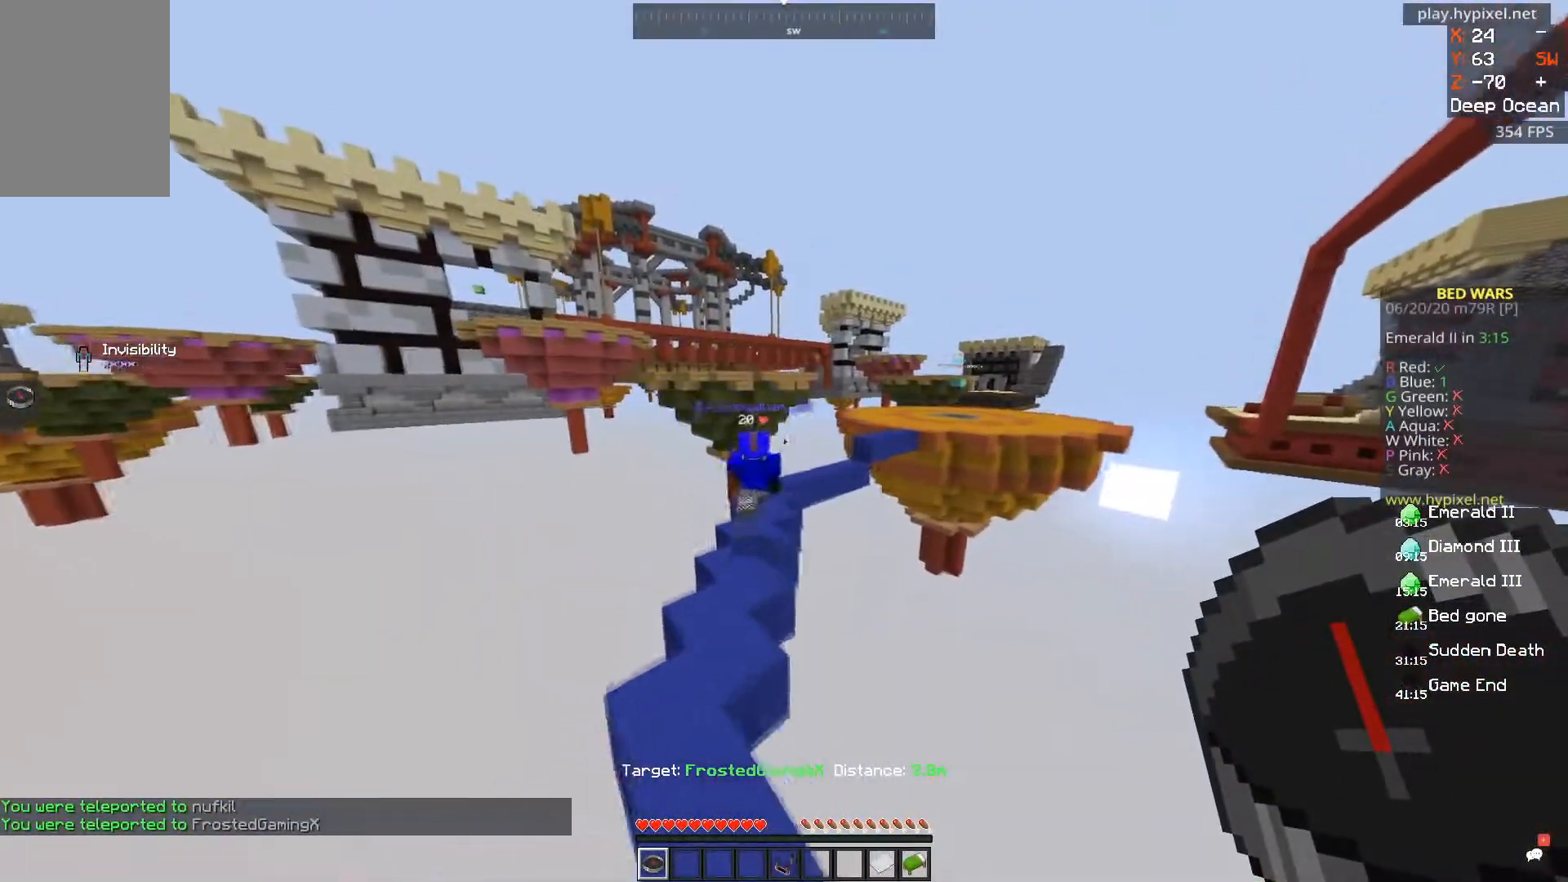
{"keys": ["a", "w"], "mouse": [], "events": [[167, "w", "up"], [251, "a", "down"], [301, "w", "down"]]}
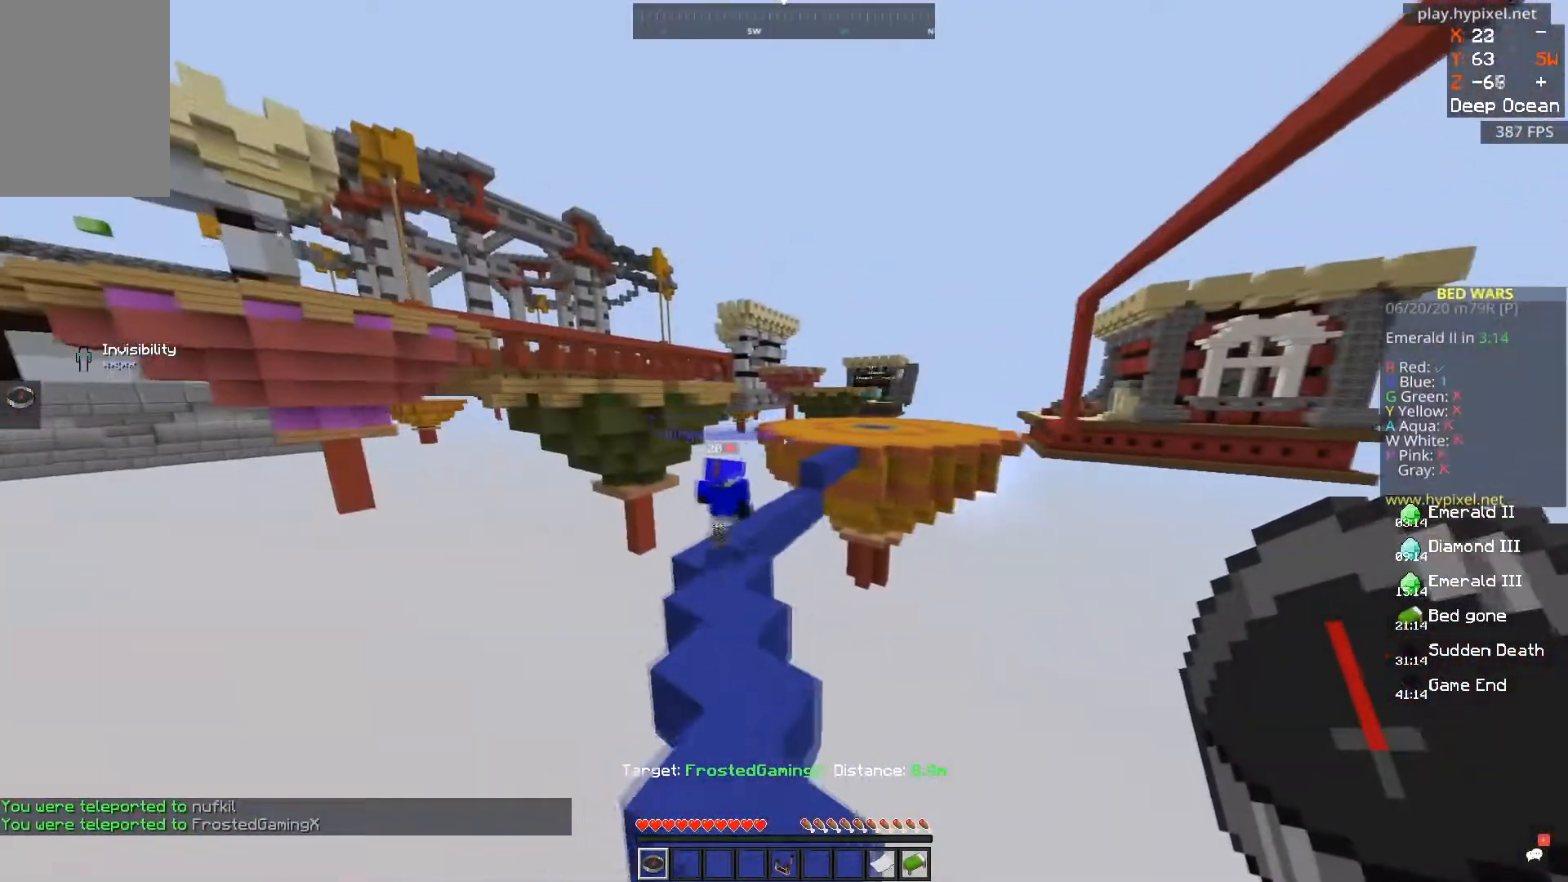
{"keys": ["w"], "mouse": [], "events": [[367, "a", "up"]]}
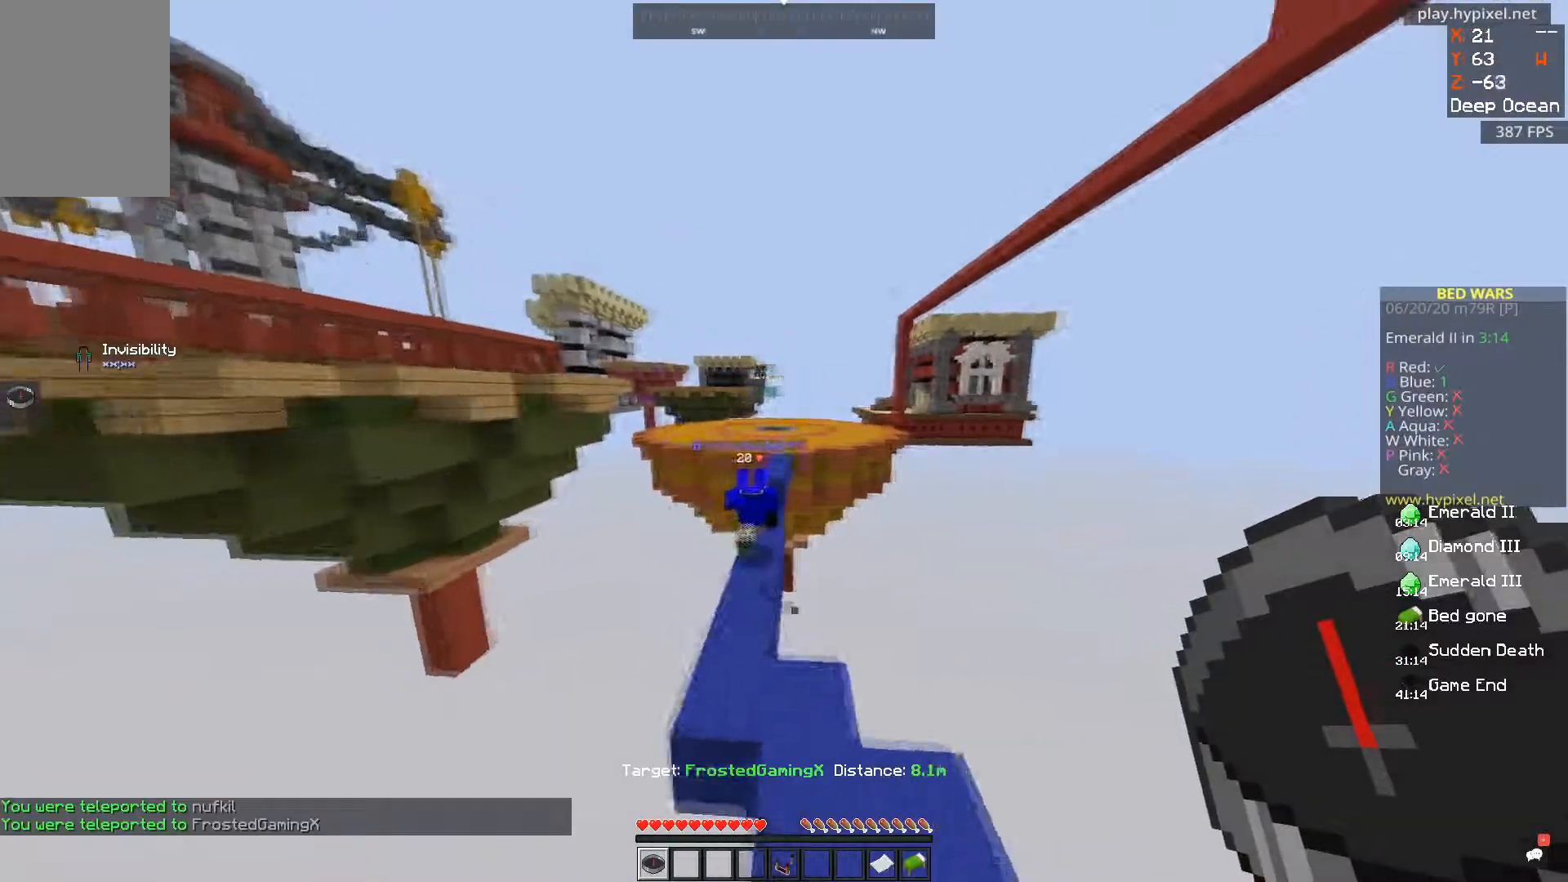
{"keys": ["a"], "mouse": [], "events": [[51, "a", "down"], [317, "w", "up"]]}
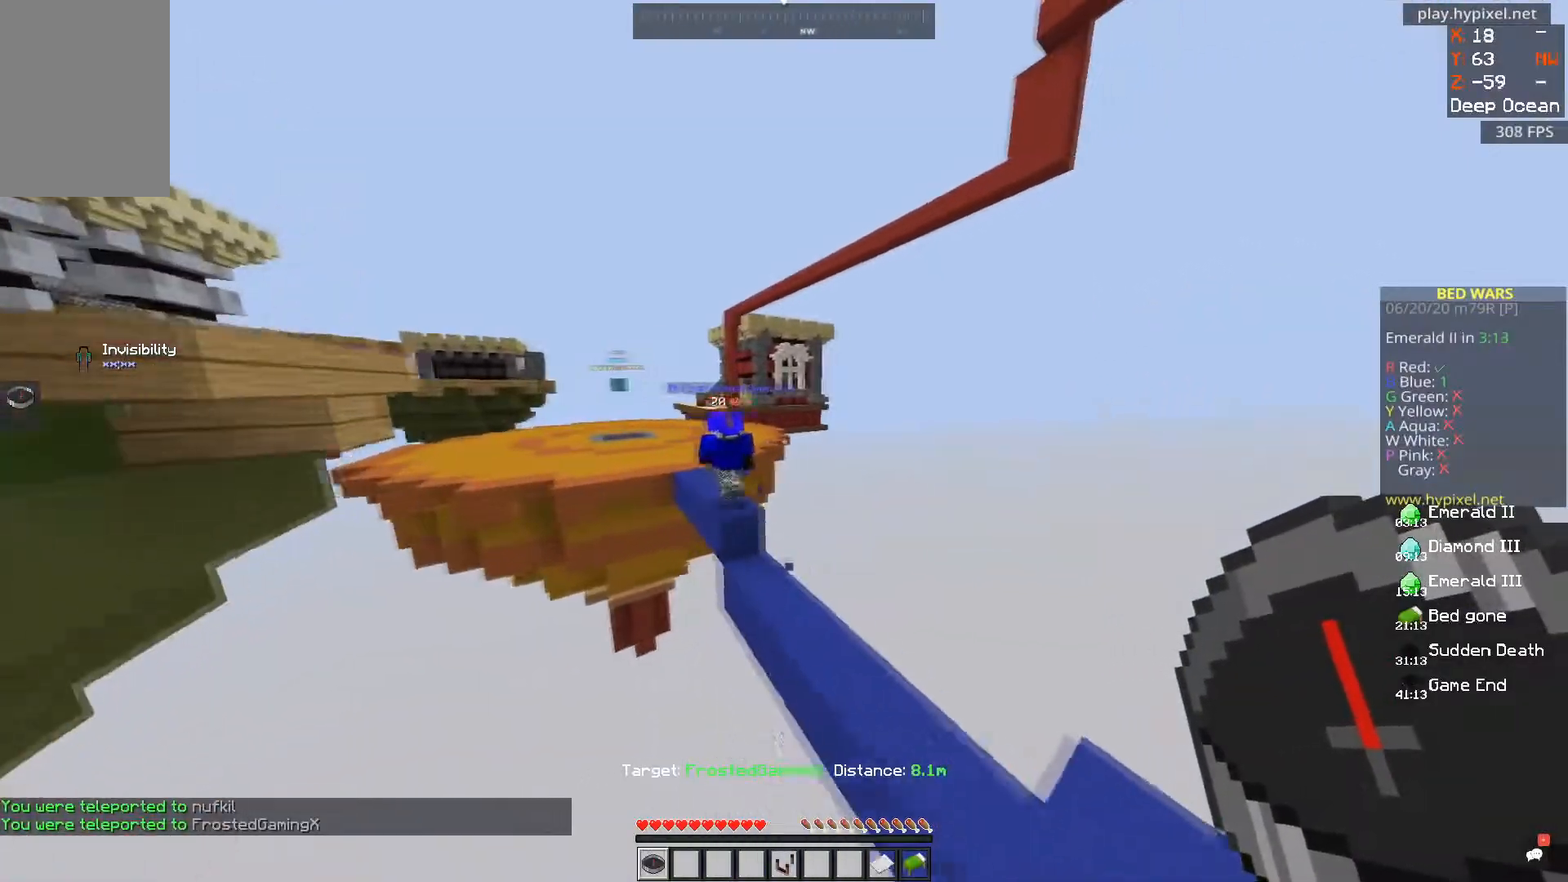
{"keys": ["space", "w"], "mouse": [], "events": [[117, "a", "up"], [150, "w", "down"], [300, "space", "down"]]}
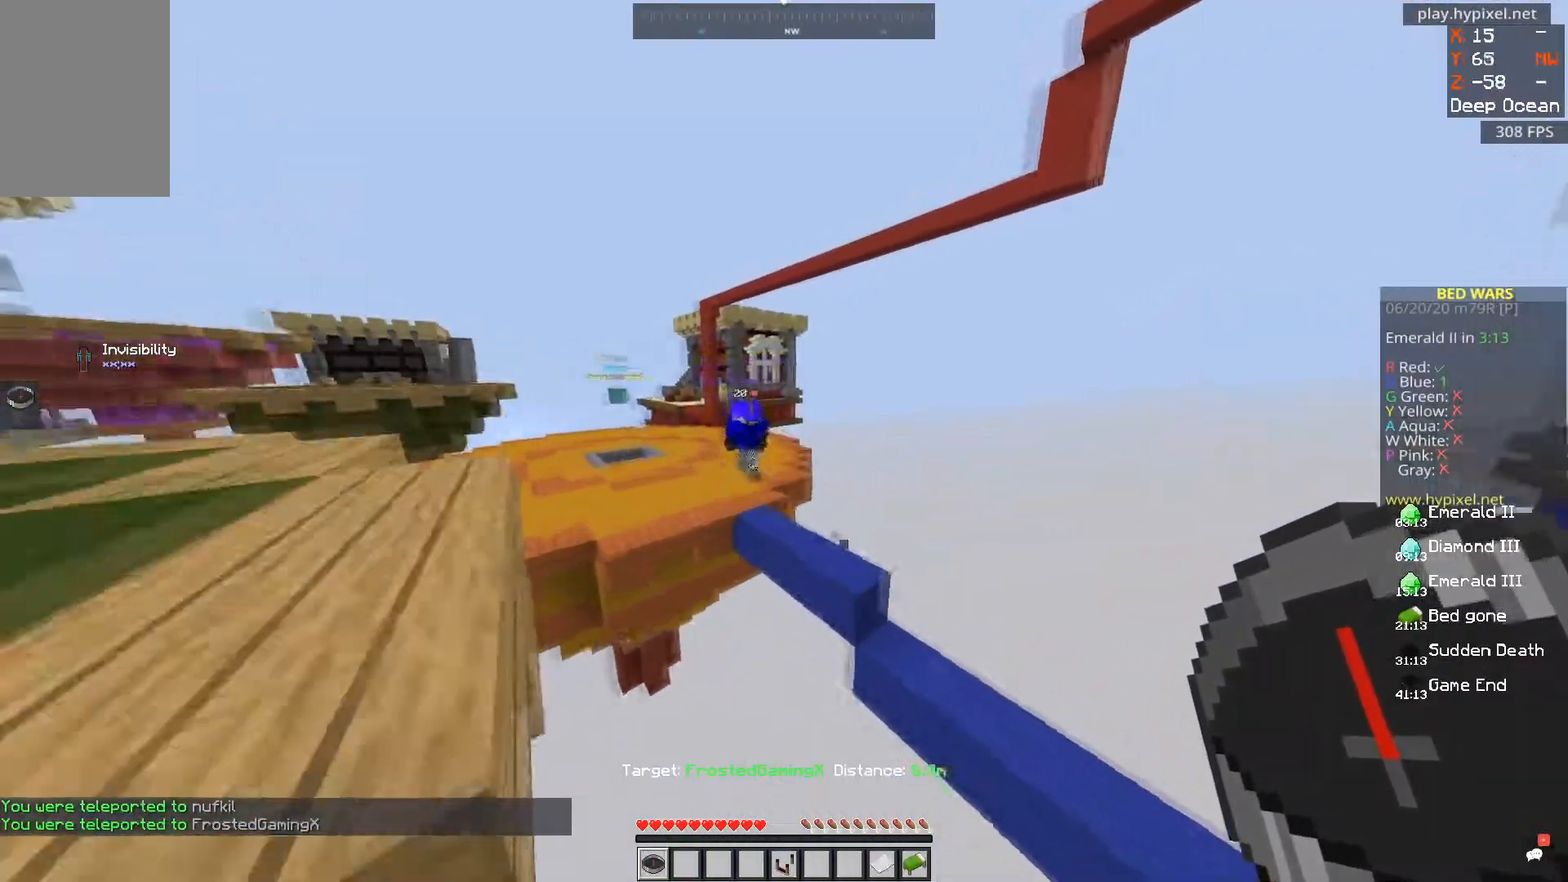
{"keys": ["a", "w"], "mouse": [], "events": [[217, "space", "up"], [301, "a", "down"]]}
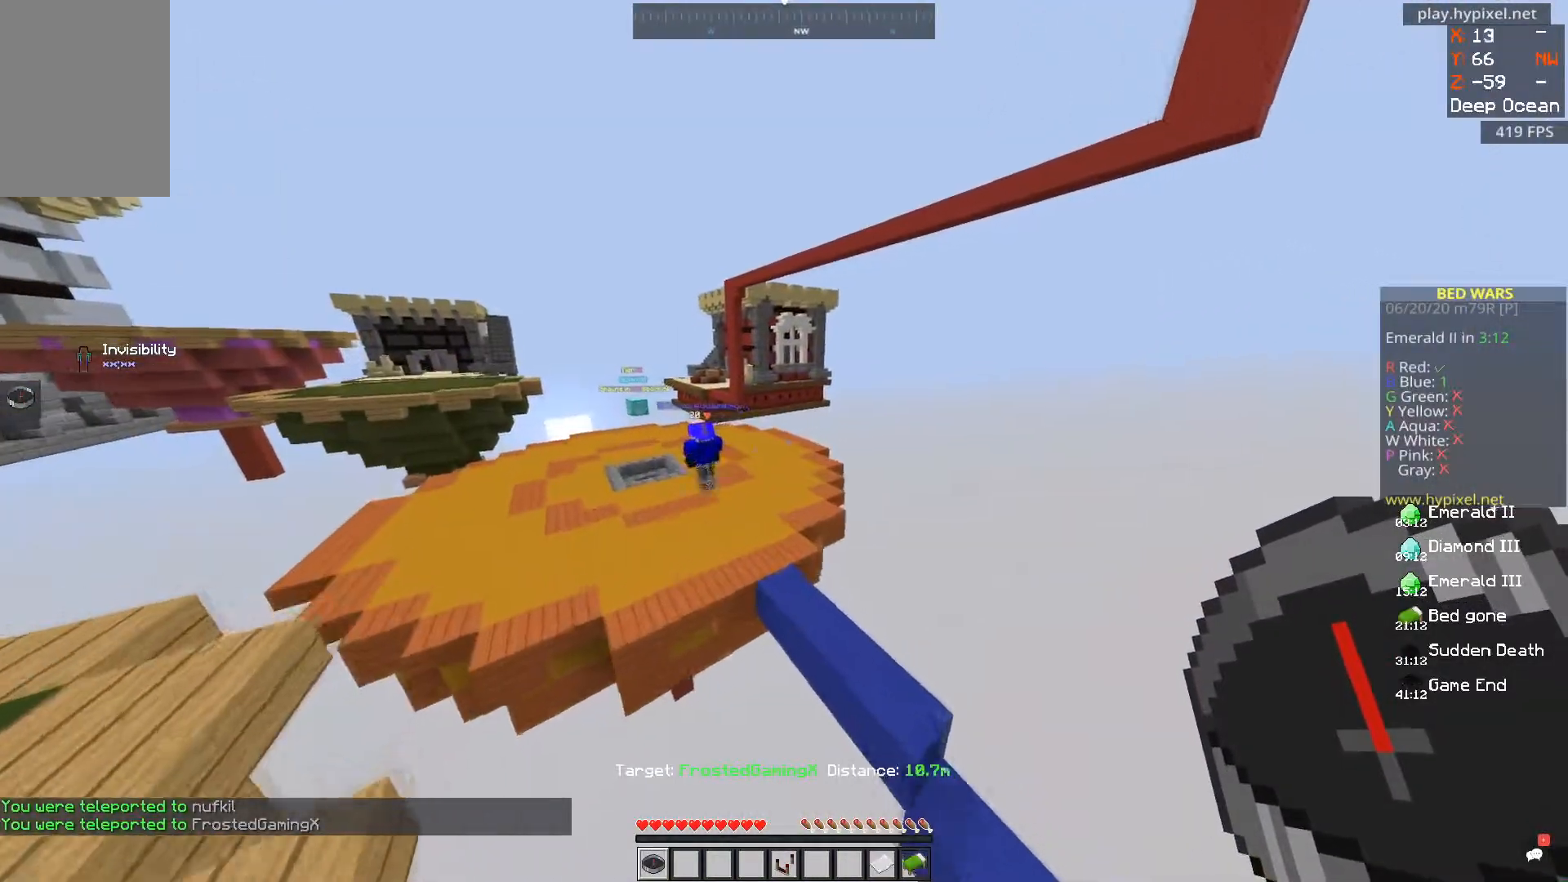
{"keys": ["a", "w"], "mouse": [], "events": []}
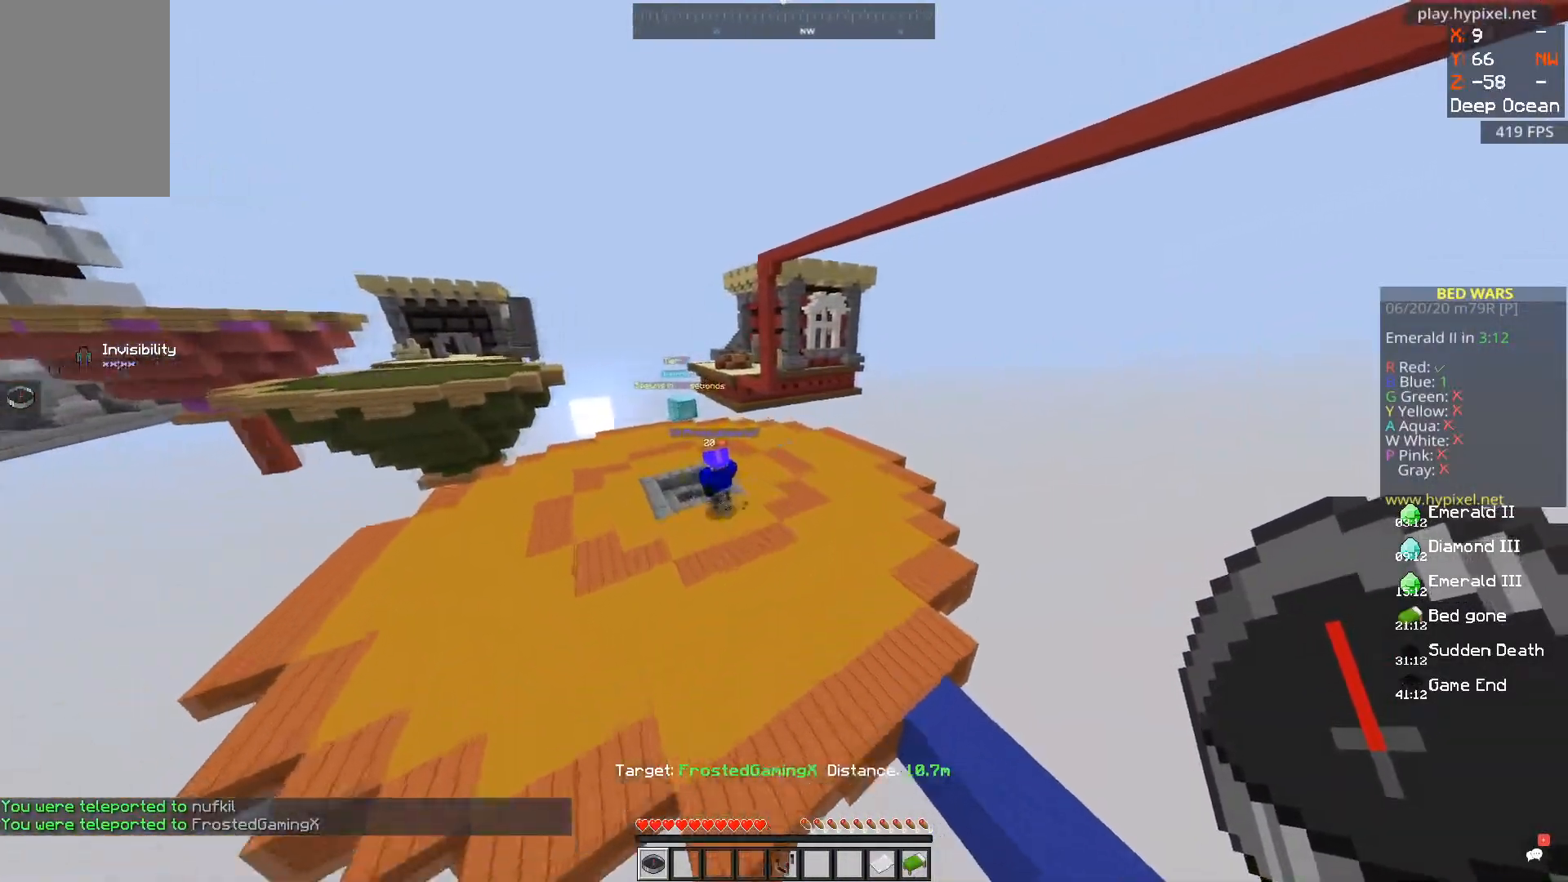
{"keys": ["a"], "mouse": [], "events": [[17, "w", "up"]]}
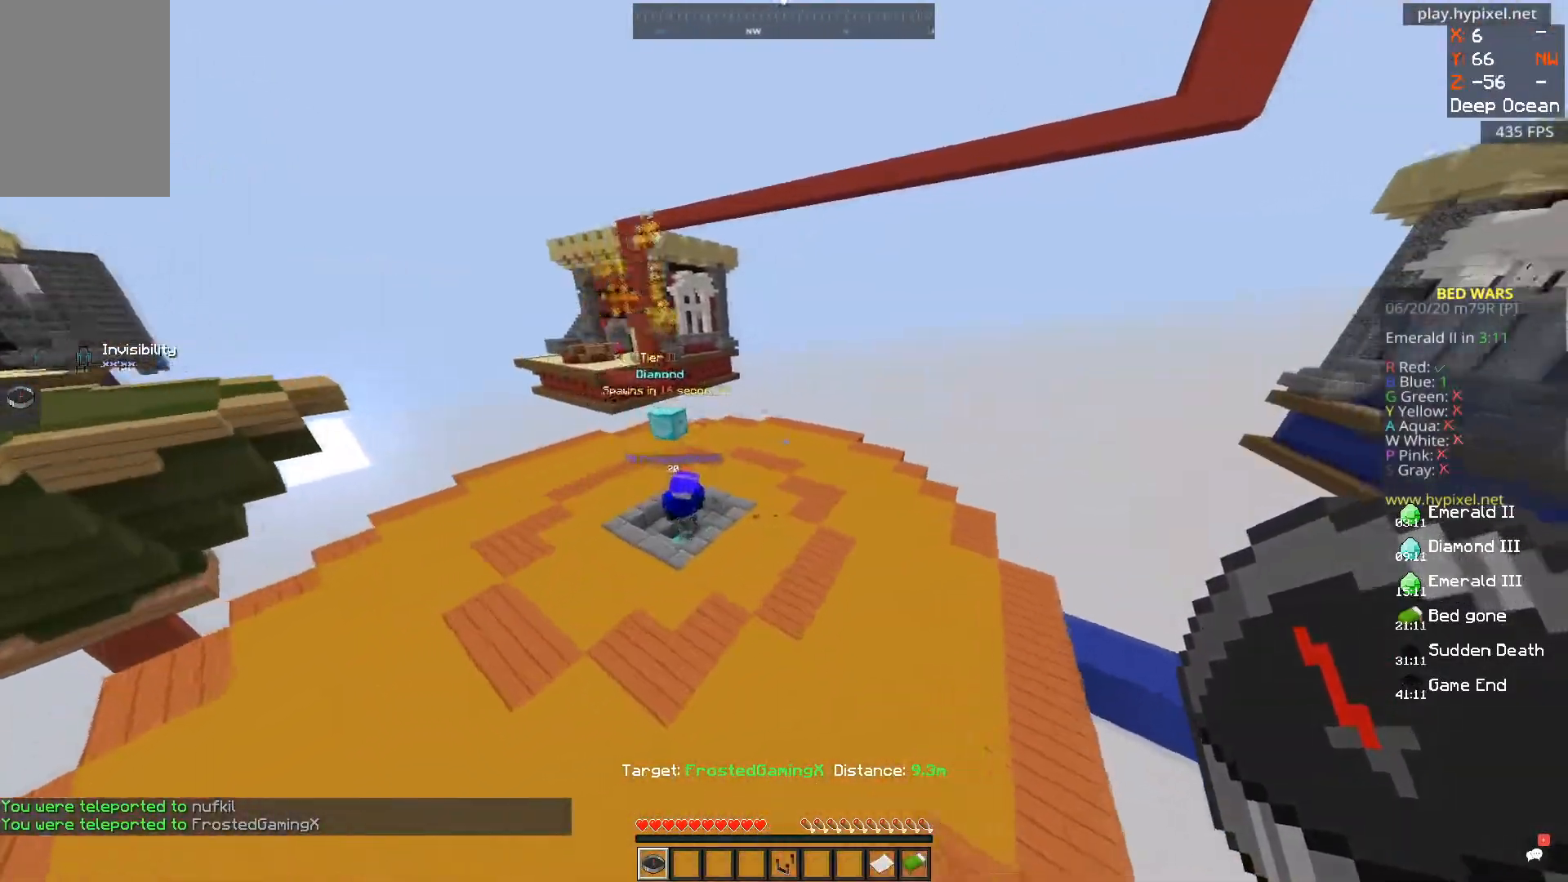
{"keys": [], "mouse": [], "events": [[117, "a", "up"], [300, "w", "down"], [500, "w", "up"]]}
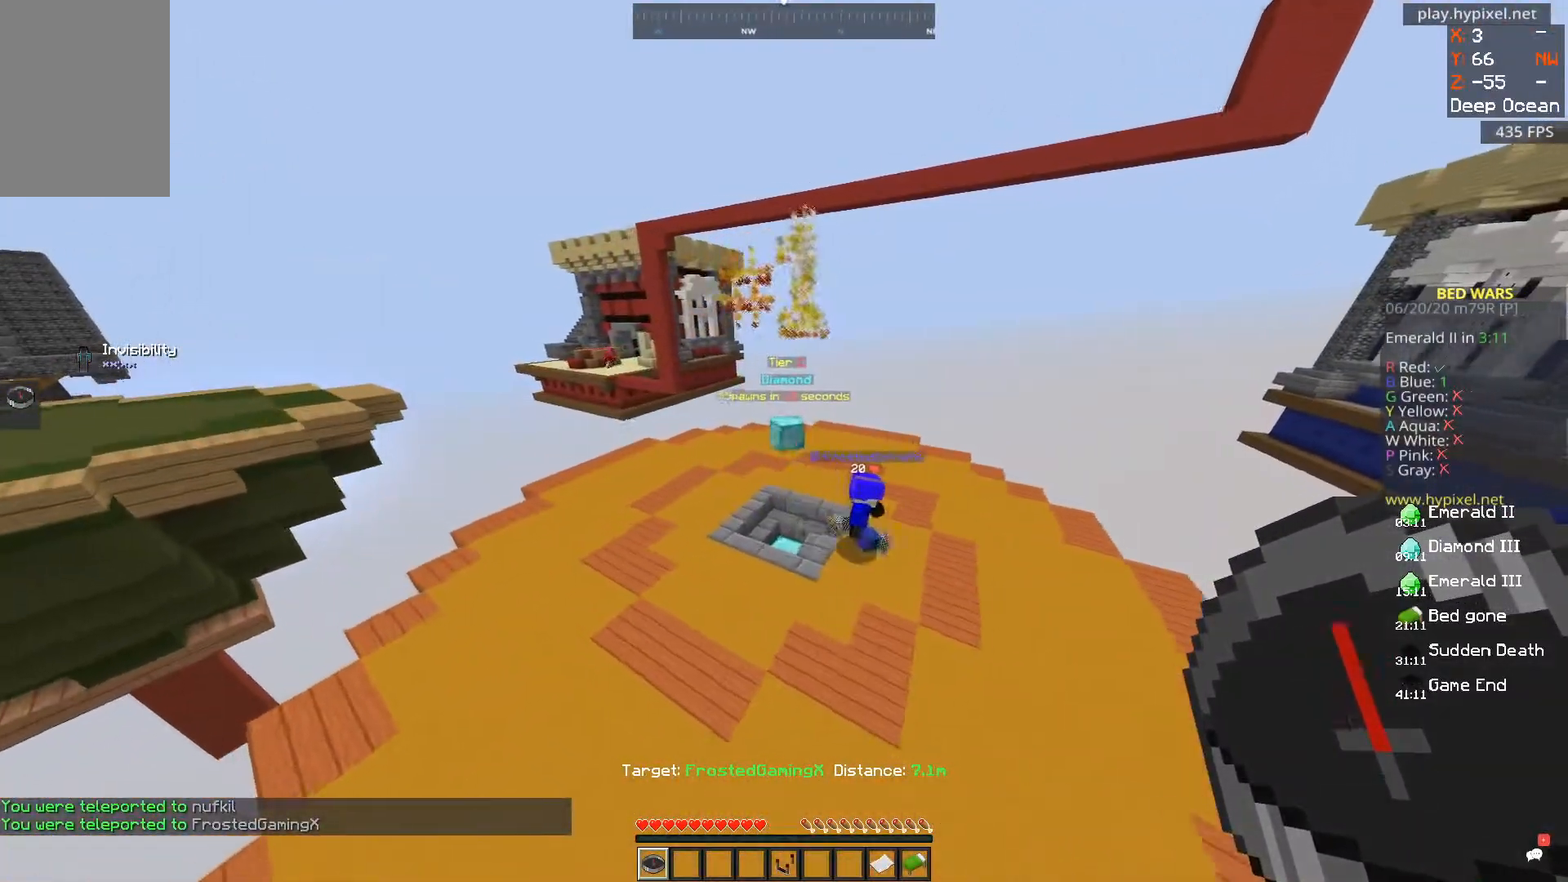
{"keys": ["d"], "mouse": [], "events": [[351, "d", "down"]]}
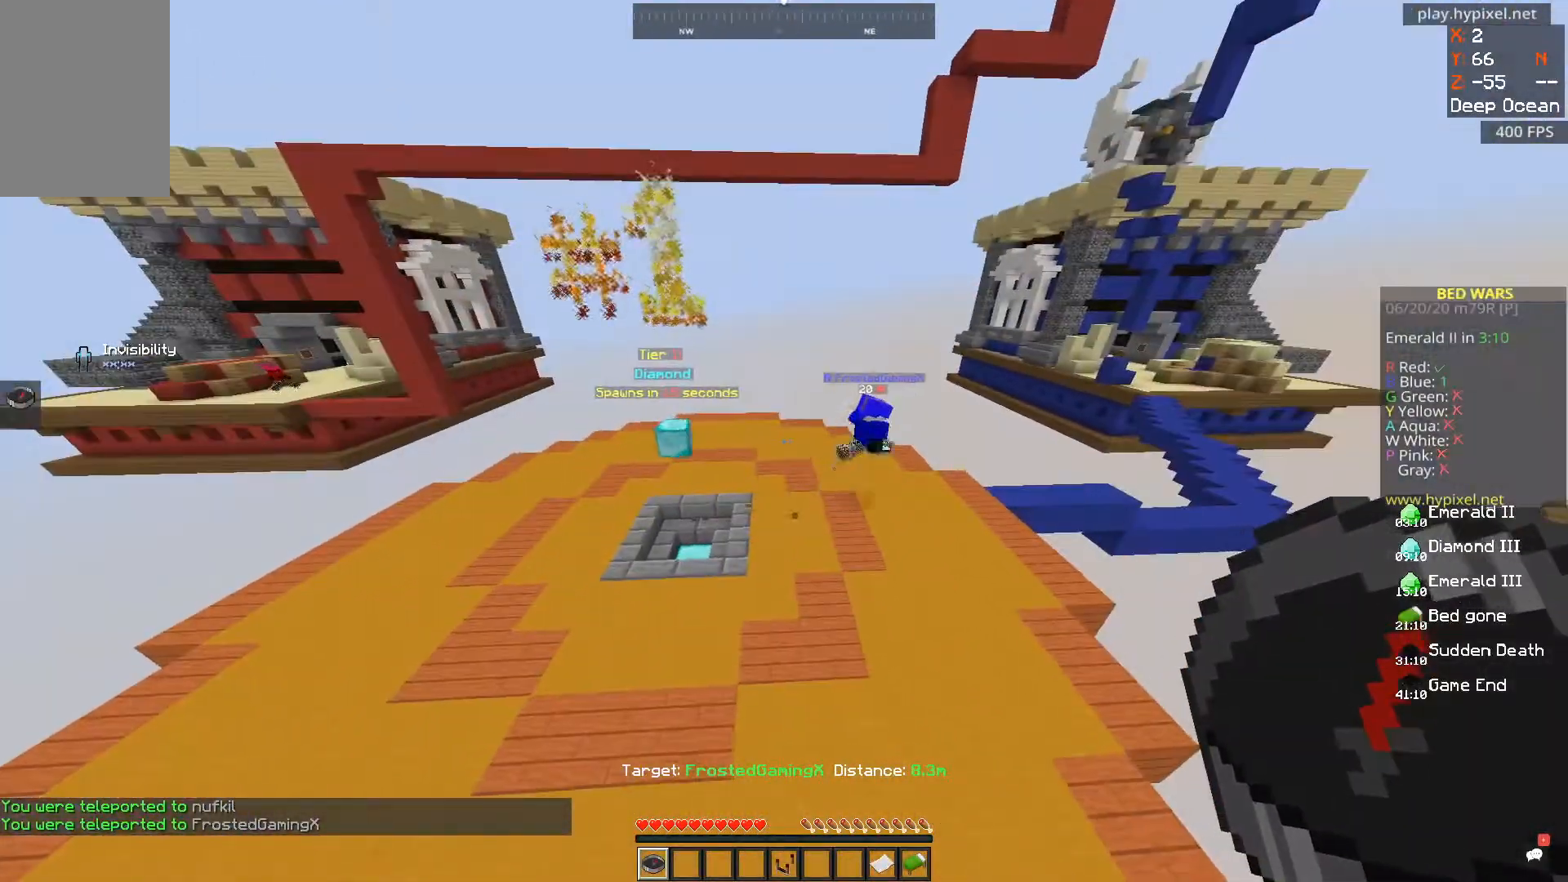
{"keys": ["d"], "mouse": [], "events": []}
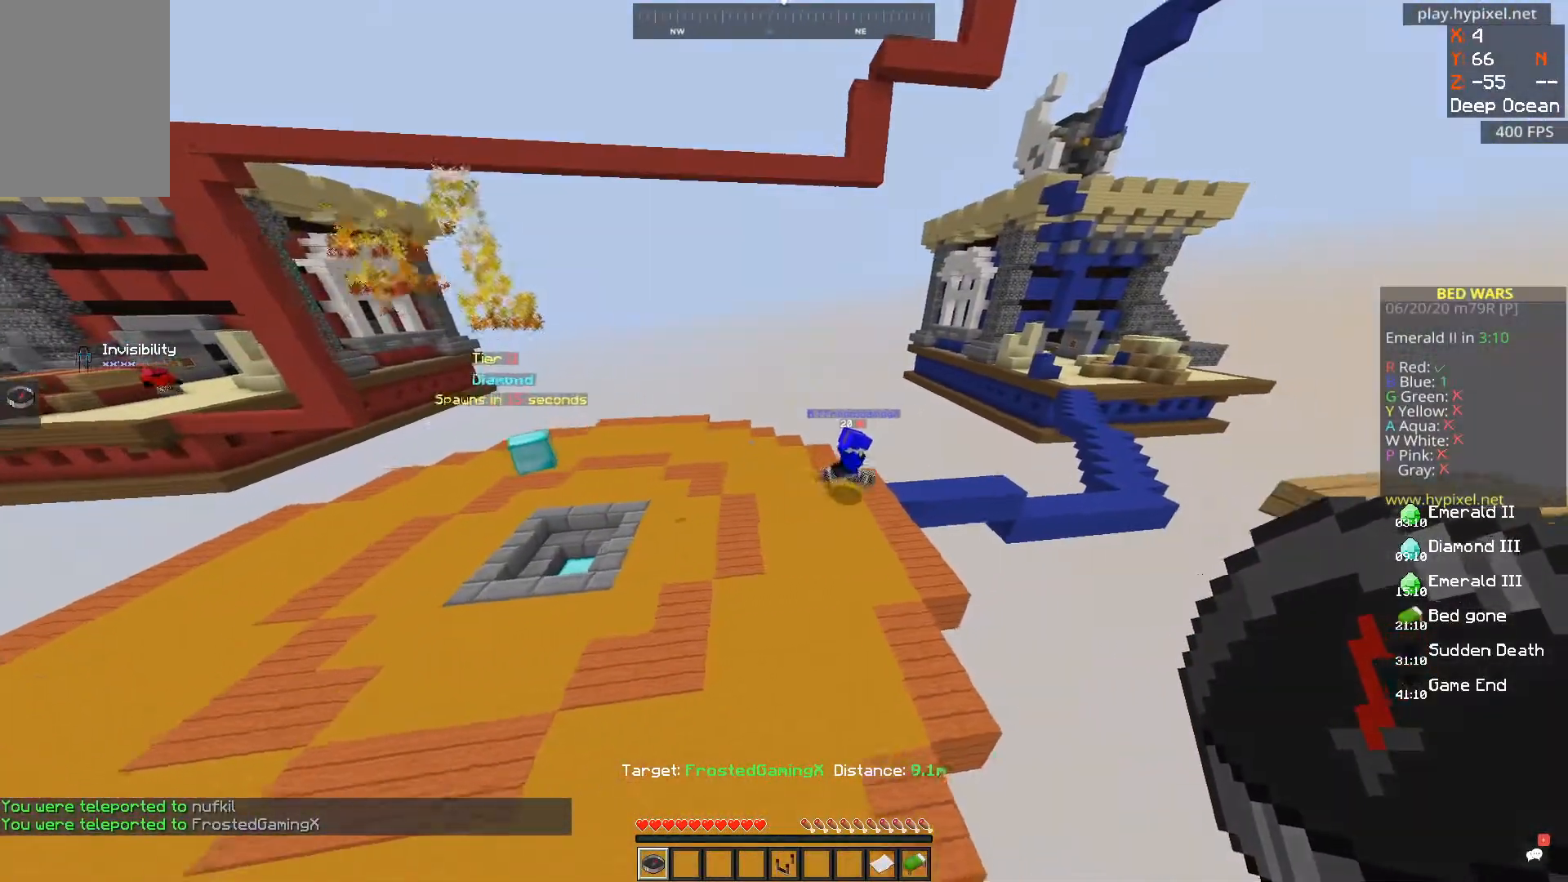
{"keys": ["d", "w"], "mouse": [], "events": [[16, "w", "down"], [333, "w", "up"], [467, "w", "down"]]}
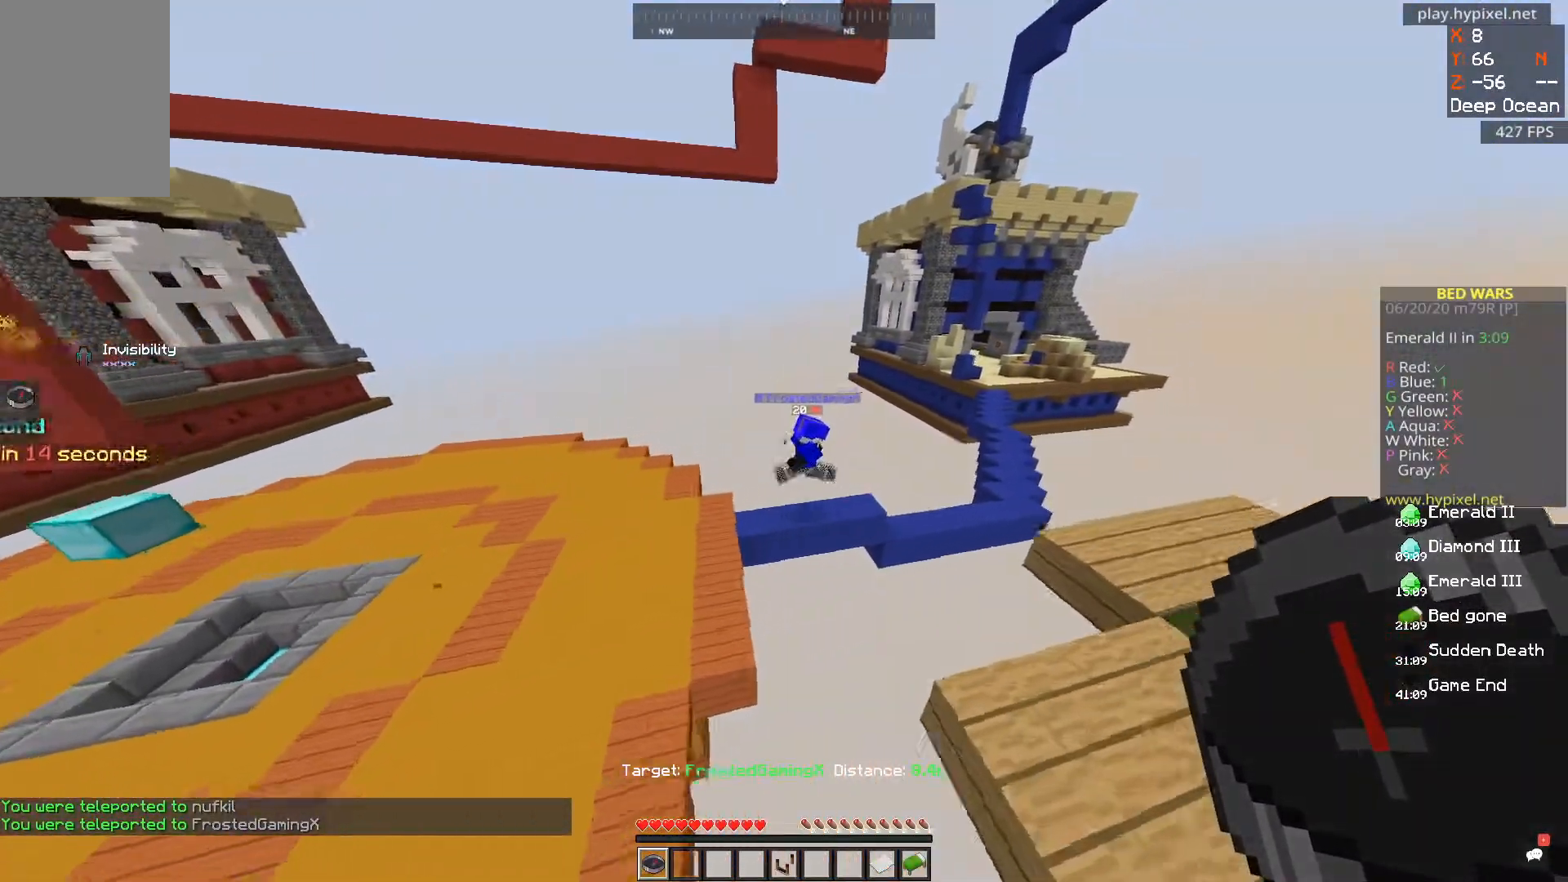
{"keys": ["d", "w"], "mouse": [], "events": [[67, "d", "up"], [334, "d", "down"]]}
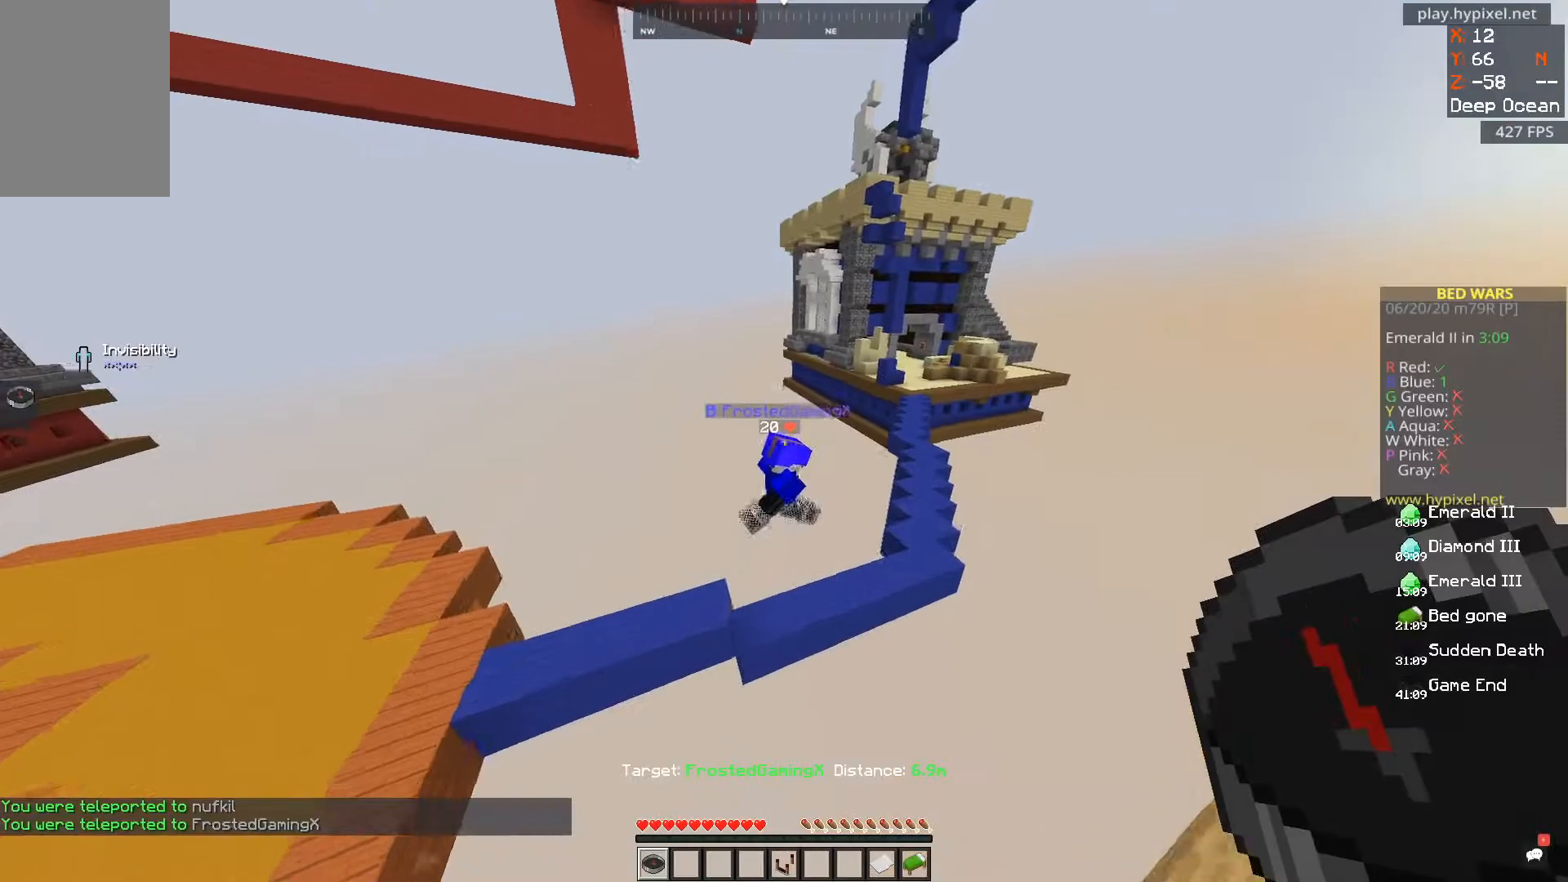
{"keys": ["d"], "mouse": [], "events": [[33, "w", "up"]]}
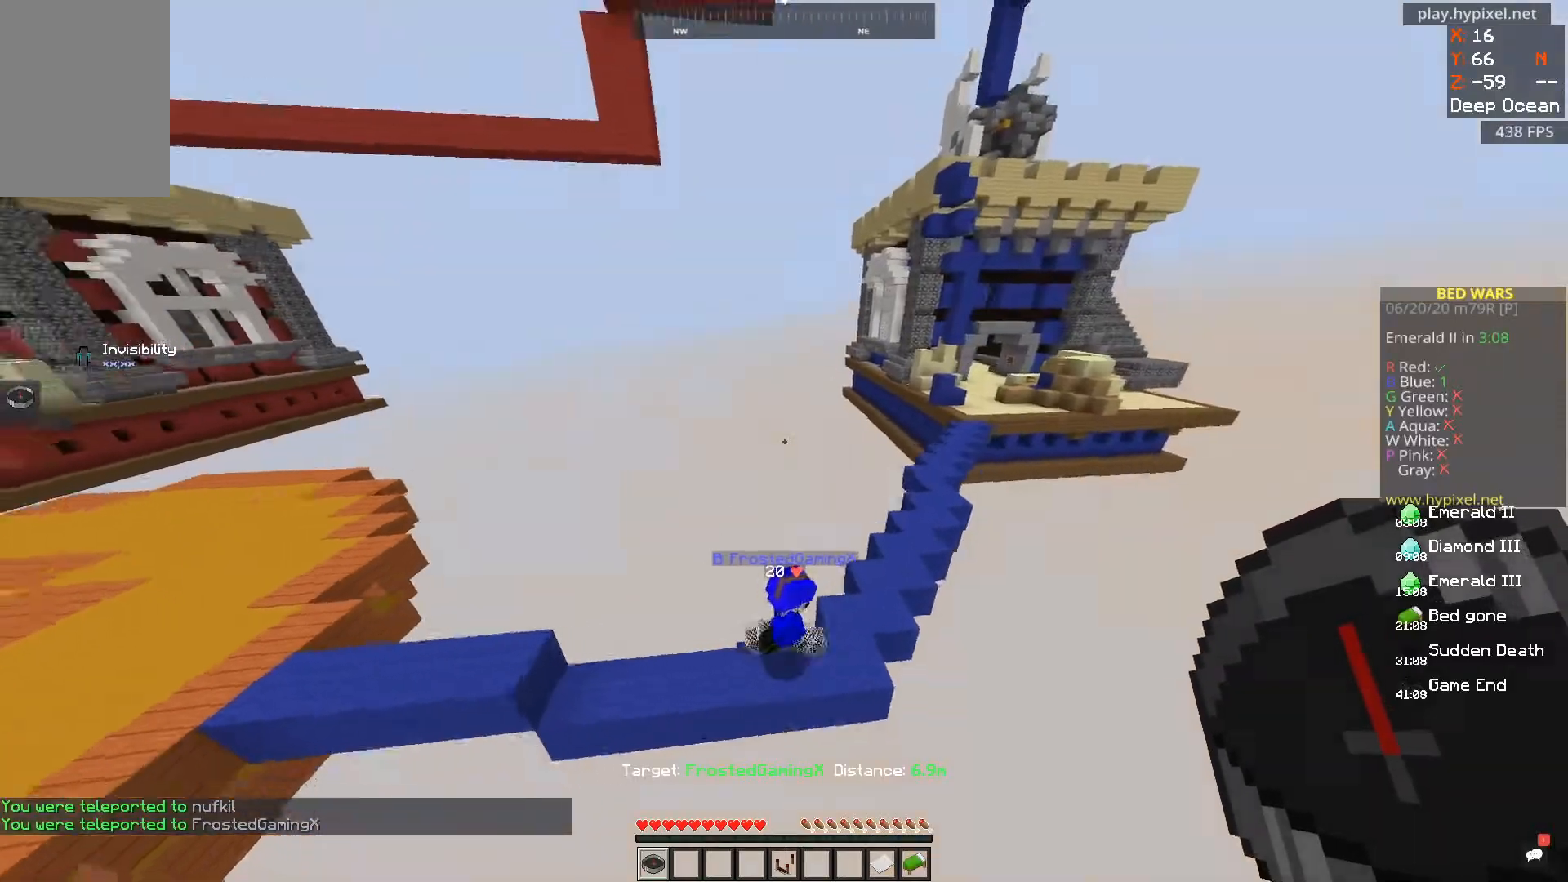
{"keys": ["d"], "mouse": [], "events": []}
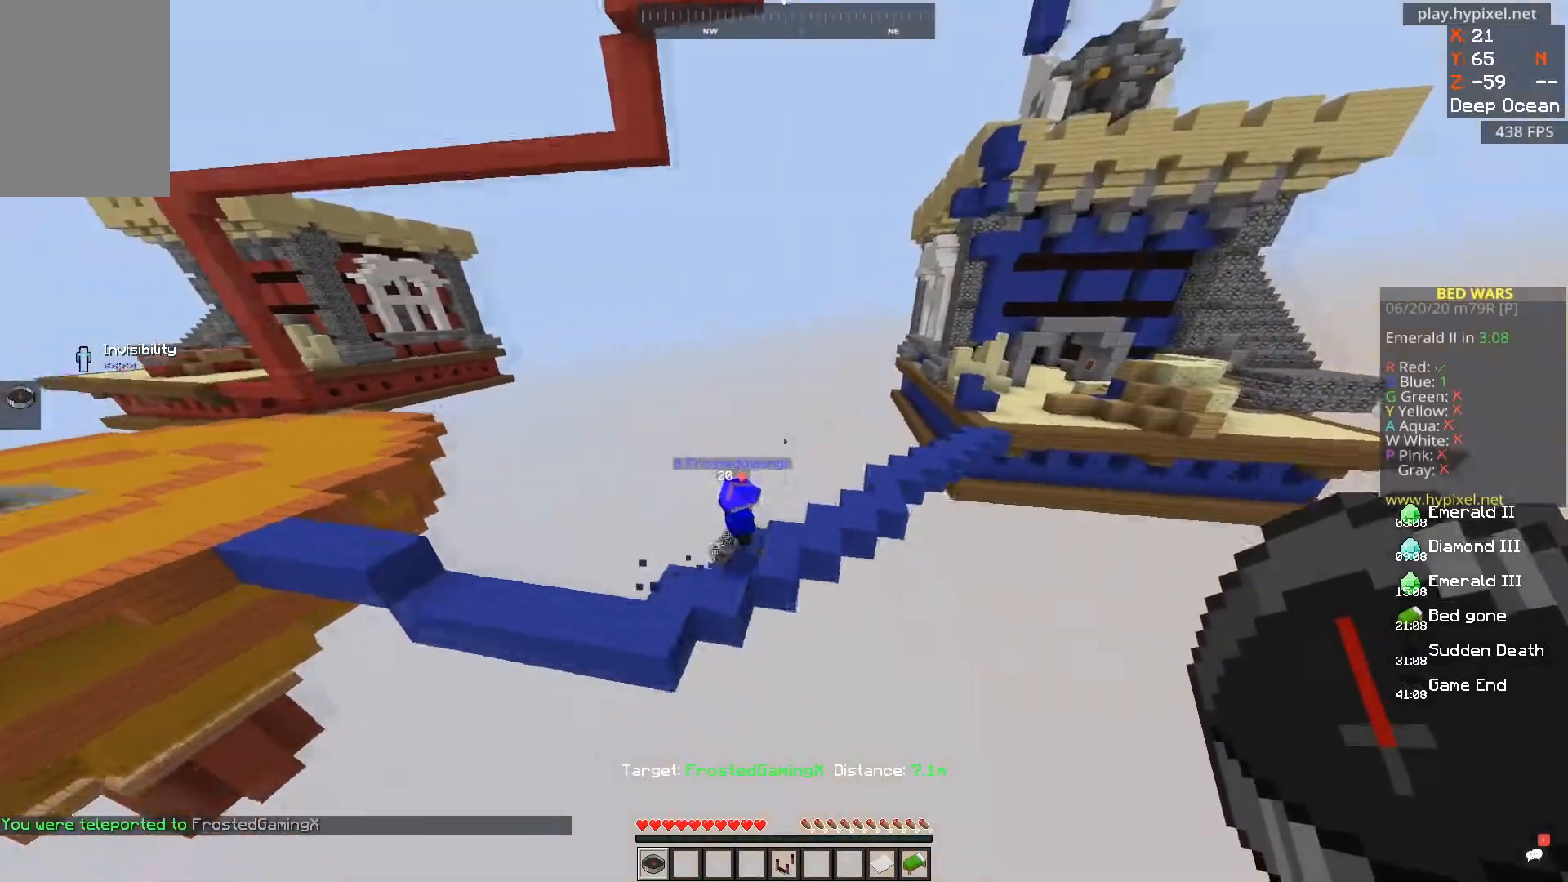
{"keys": ["d"], "mouse": [], "events": []}
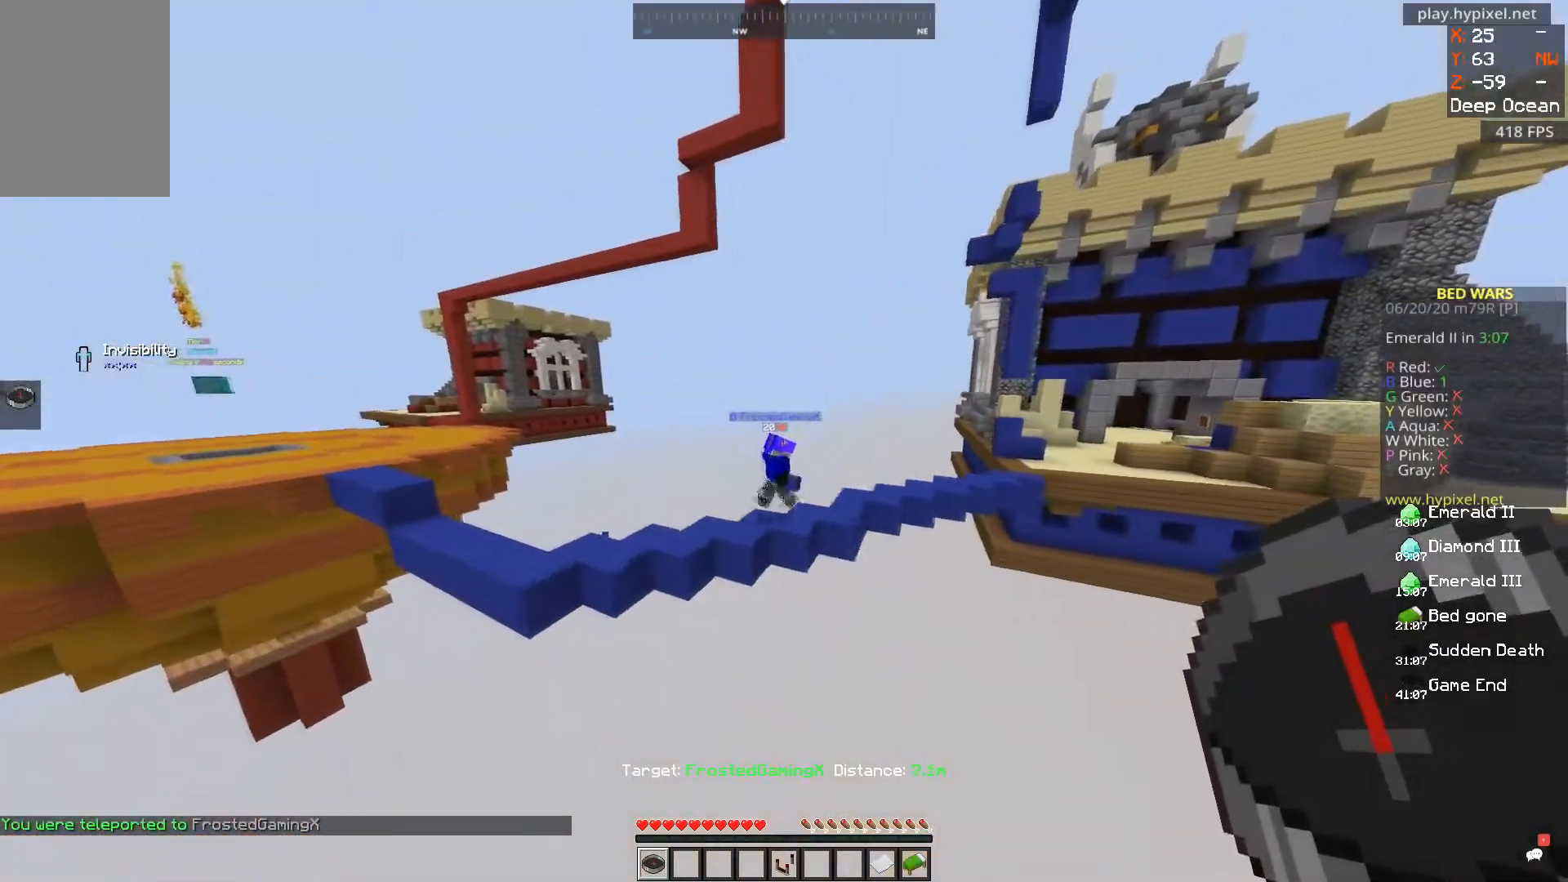
{"keys": ["d"], "mouse": [], "events": [[167, "w", "down"], [384, "w", "up"]]}
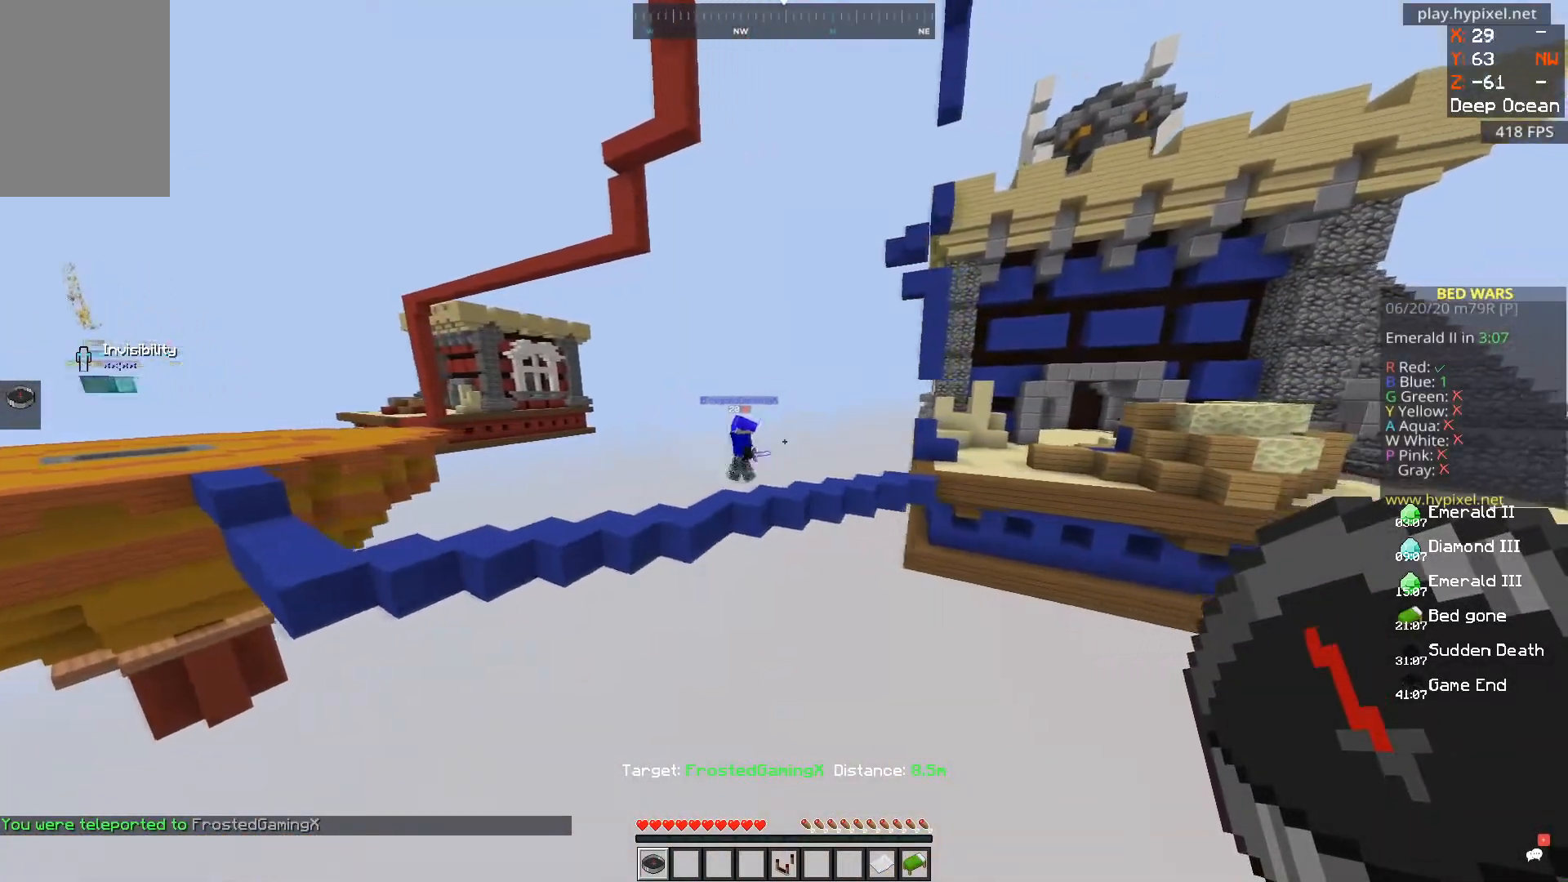
{"keys": ["d"], "mouse": [], "events": []}
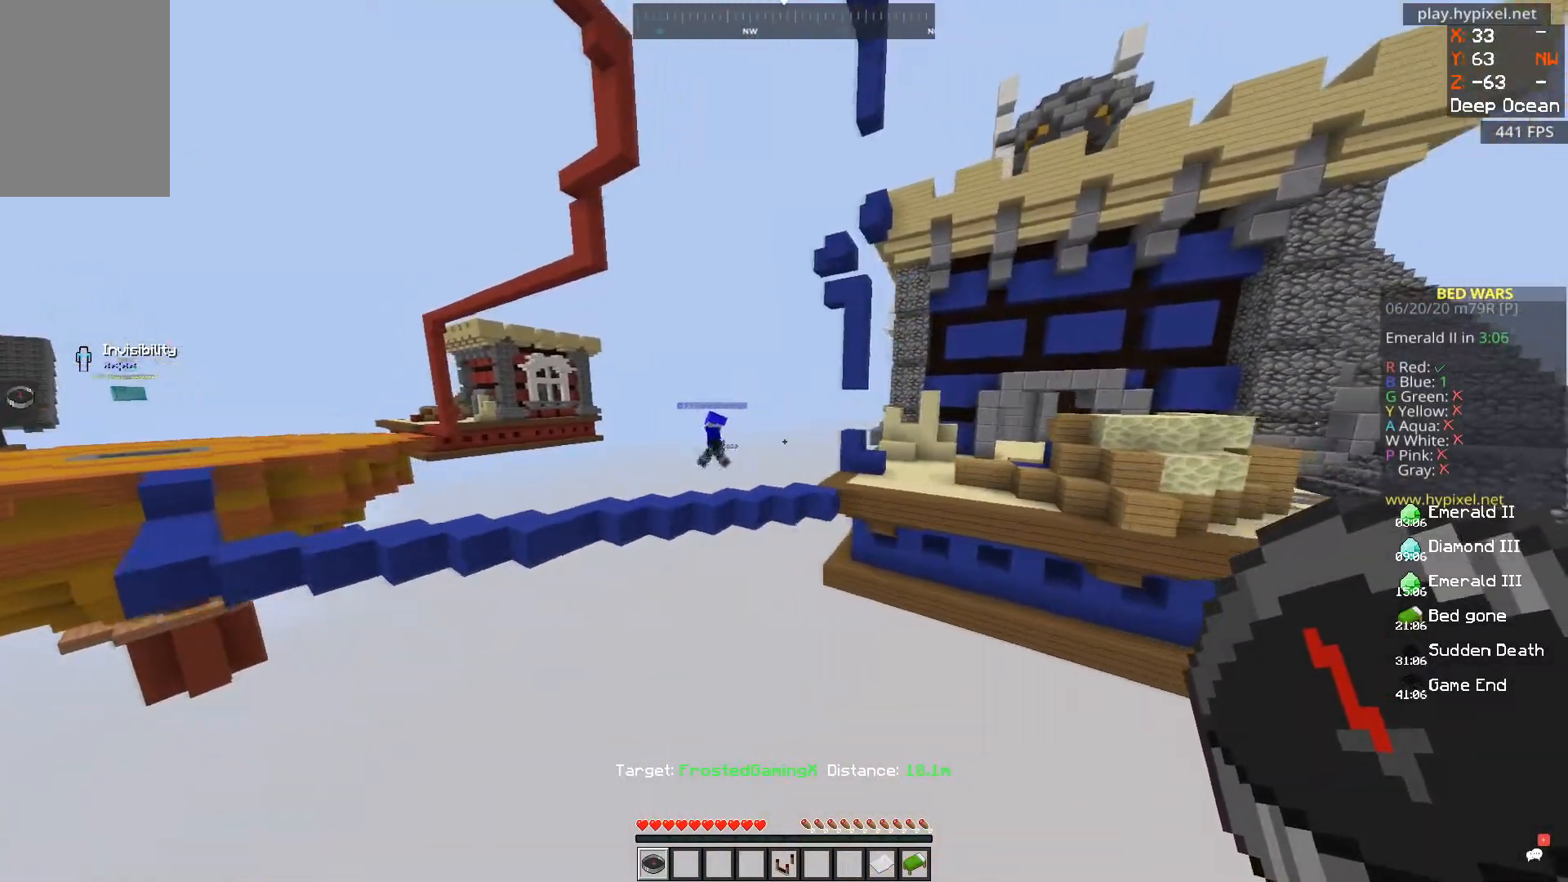
{"keys": ["w"], "mouse": [], "events": [[267, "d", "up"], [367, "w", "down"]]}
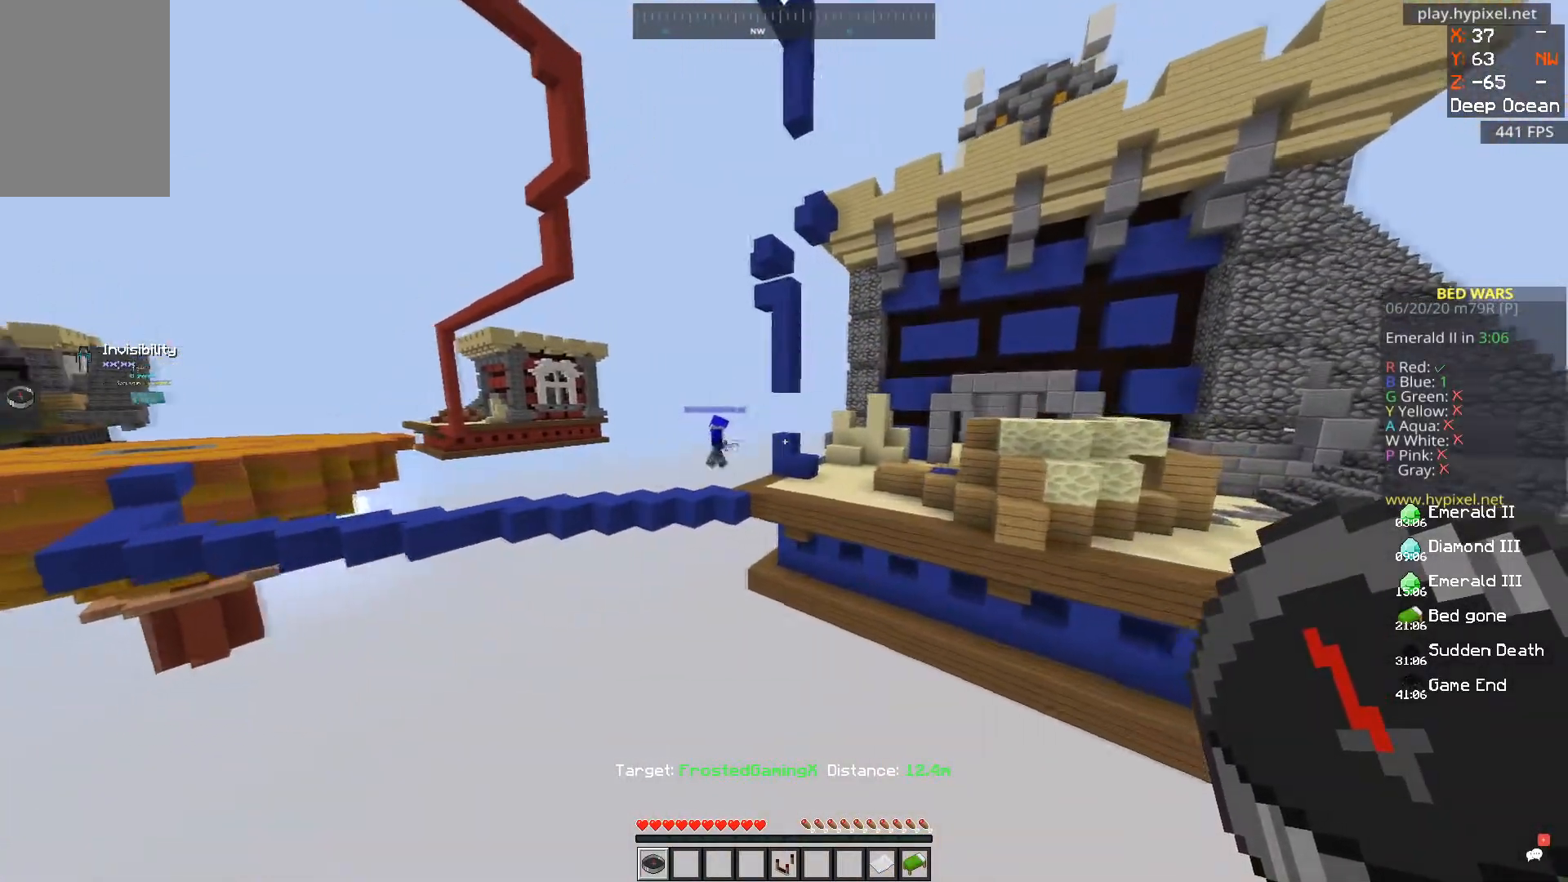
{"keys": ["w"], "mouse": [], "events": [[150, "d", "down"], [467, "d", "up"]]}
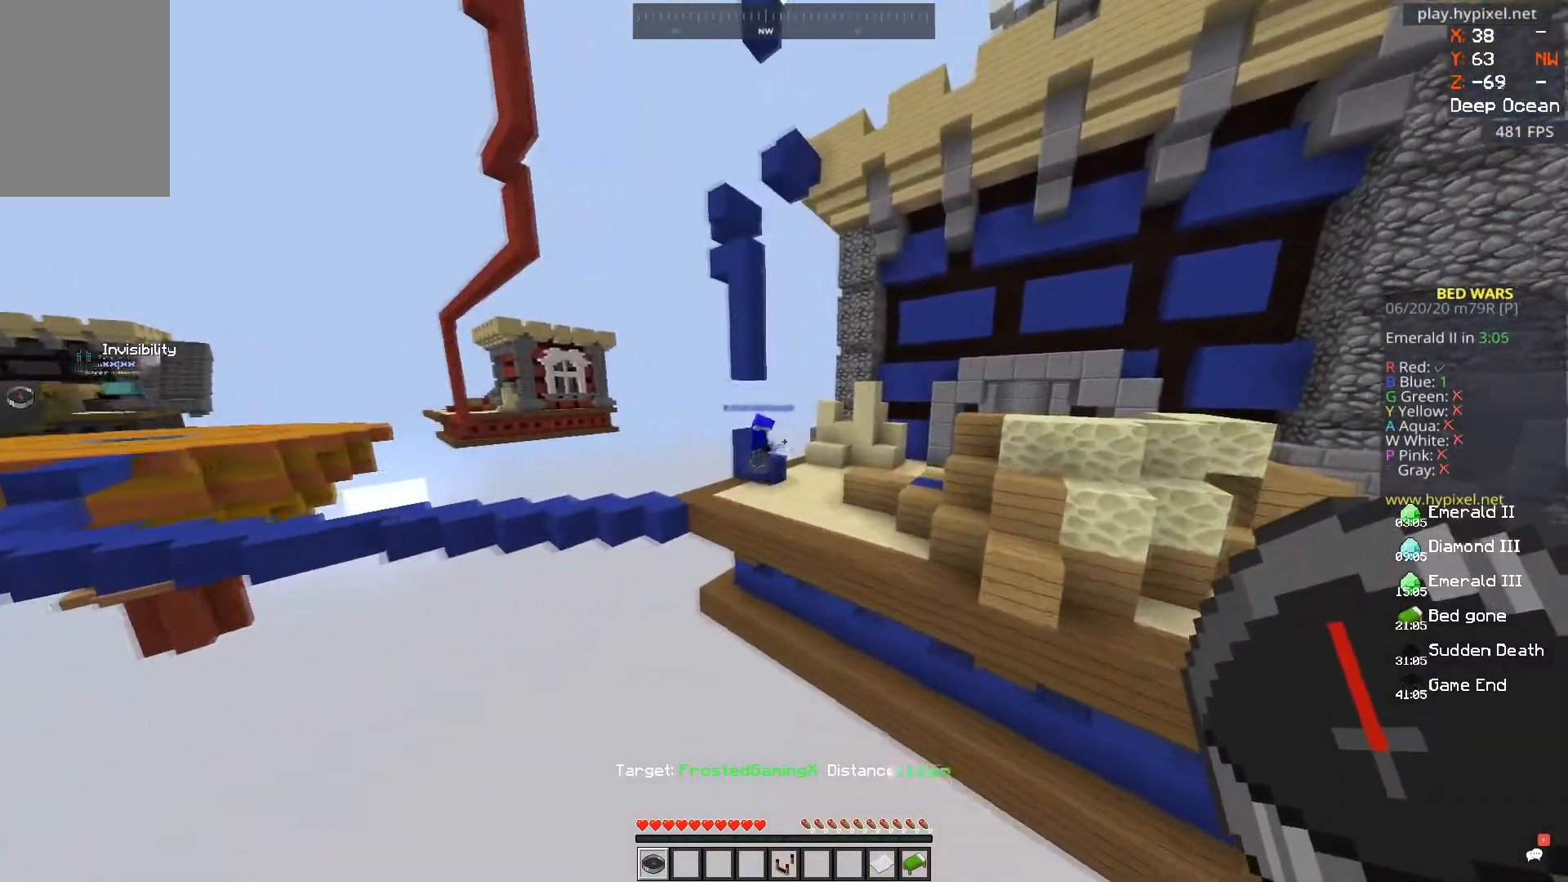
{"keys": ["a", "w"], "mouse": [], "events": [[217, "a", "down"]]}
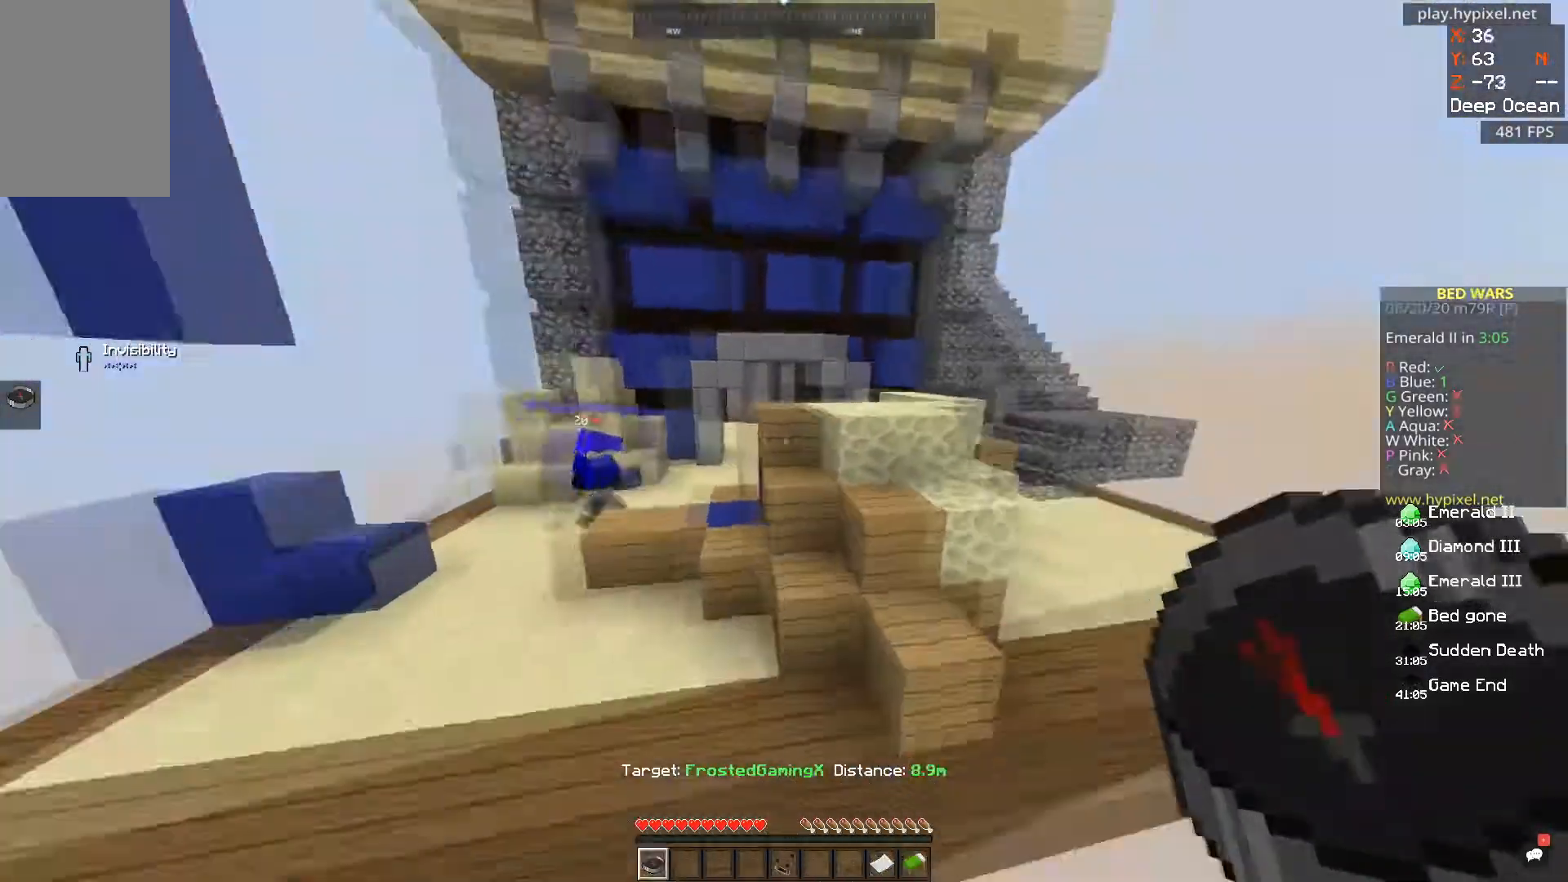
{"keys": ["w"], "mouse": [], "events": [[384, "a", "up"]]}
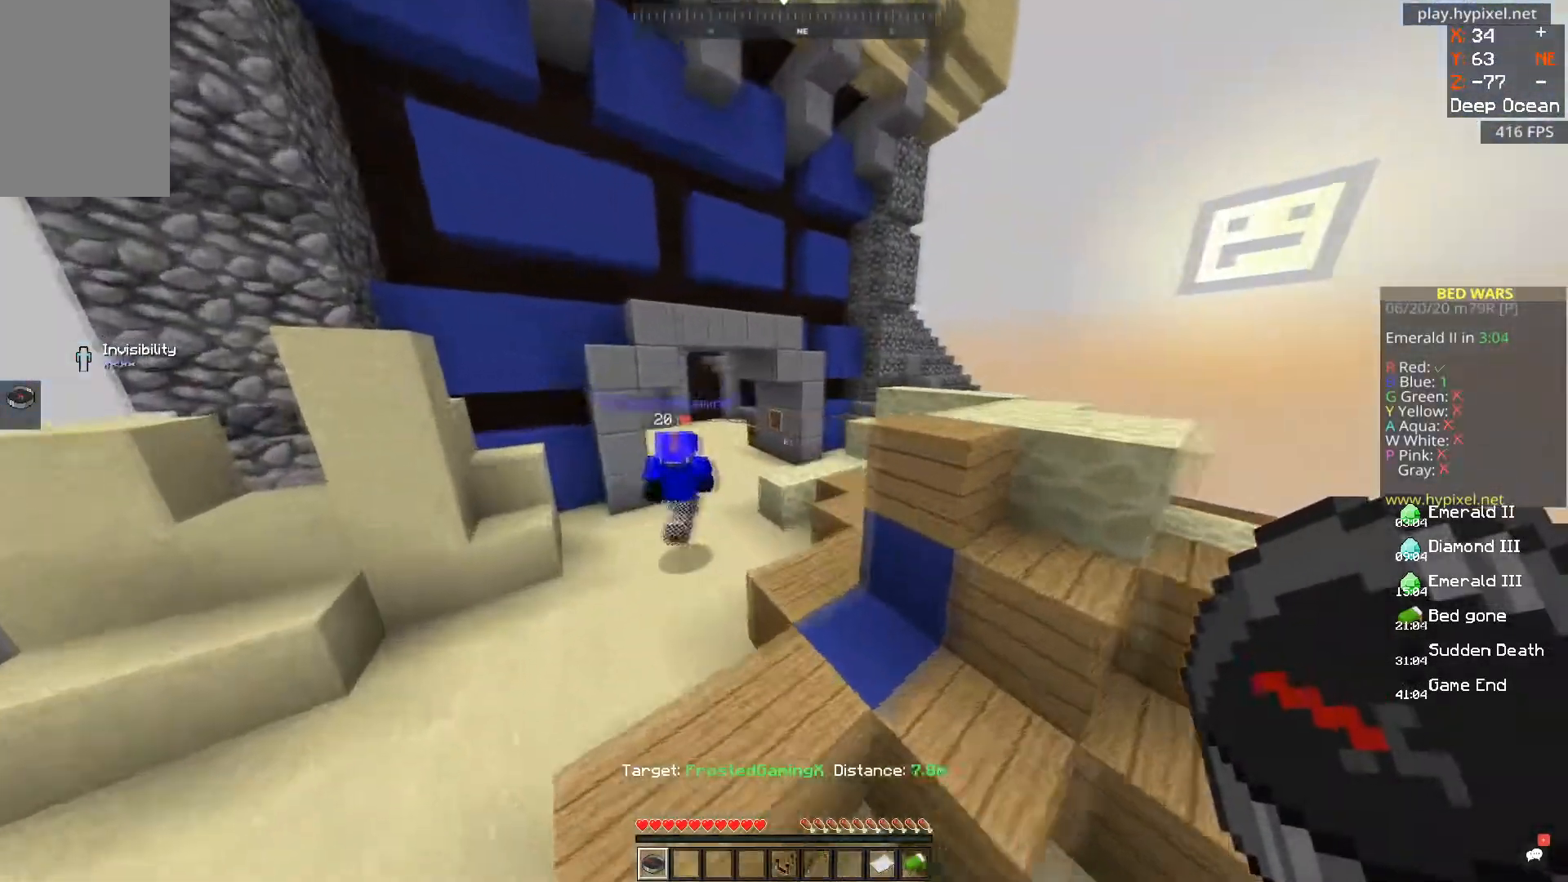
{"keys": ["d", "w"], "mouse": [], "events": [[251, "d", "down"]]}
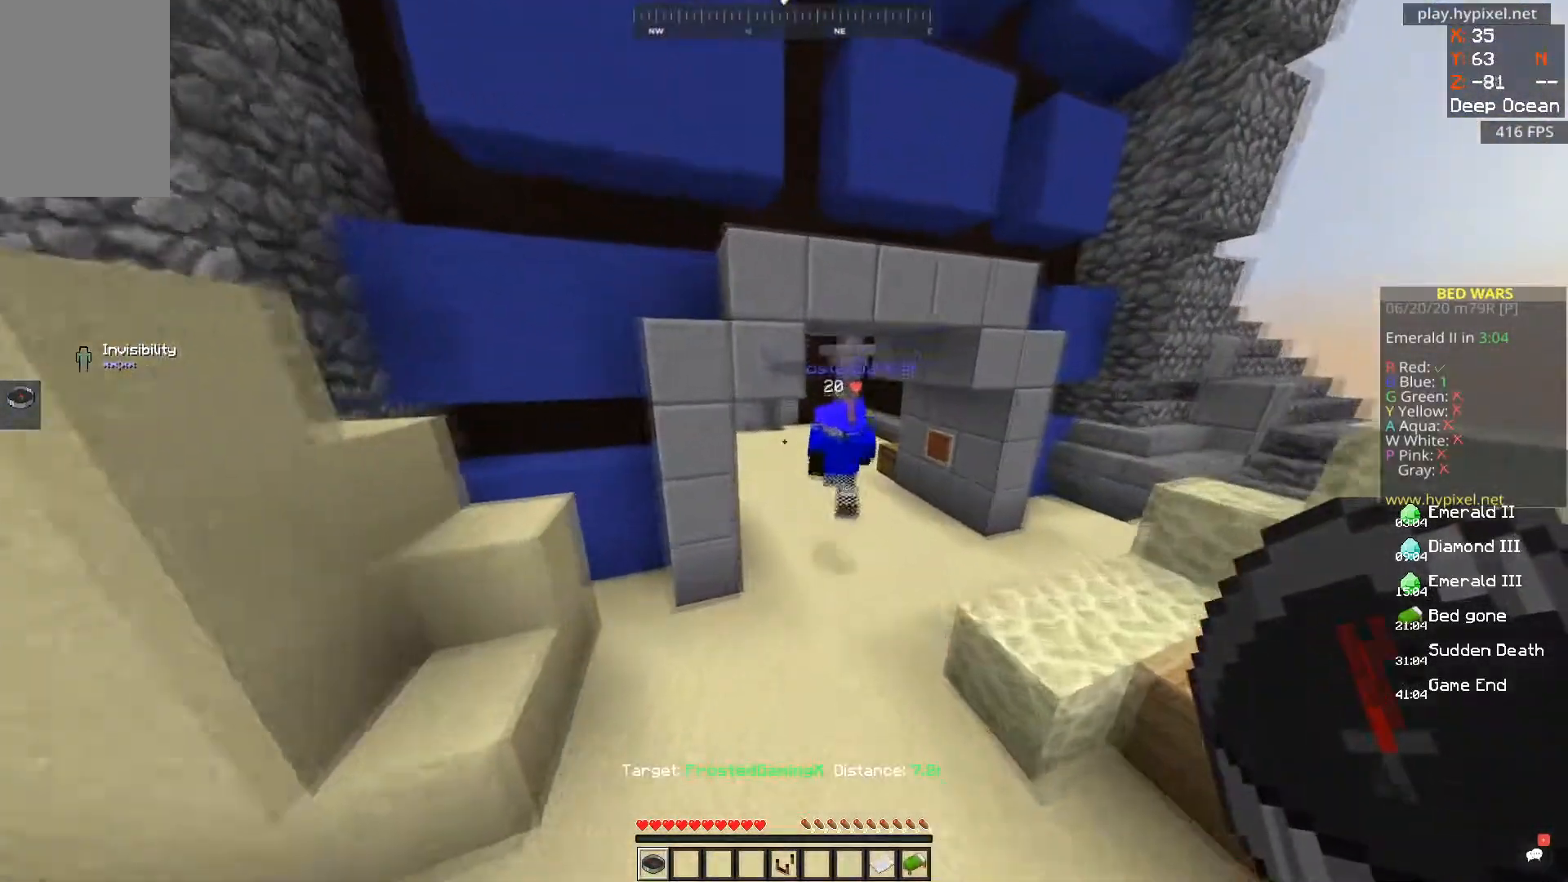
{"keys": ["a"], "mouse": [], "events": [[283, "d", "up"], [333, "w", "up"], [450, "a", "down"]]}
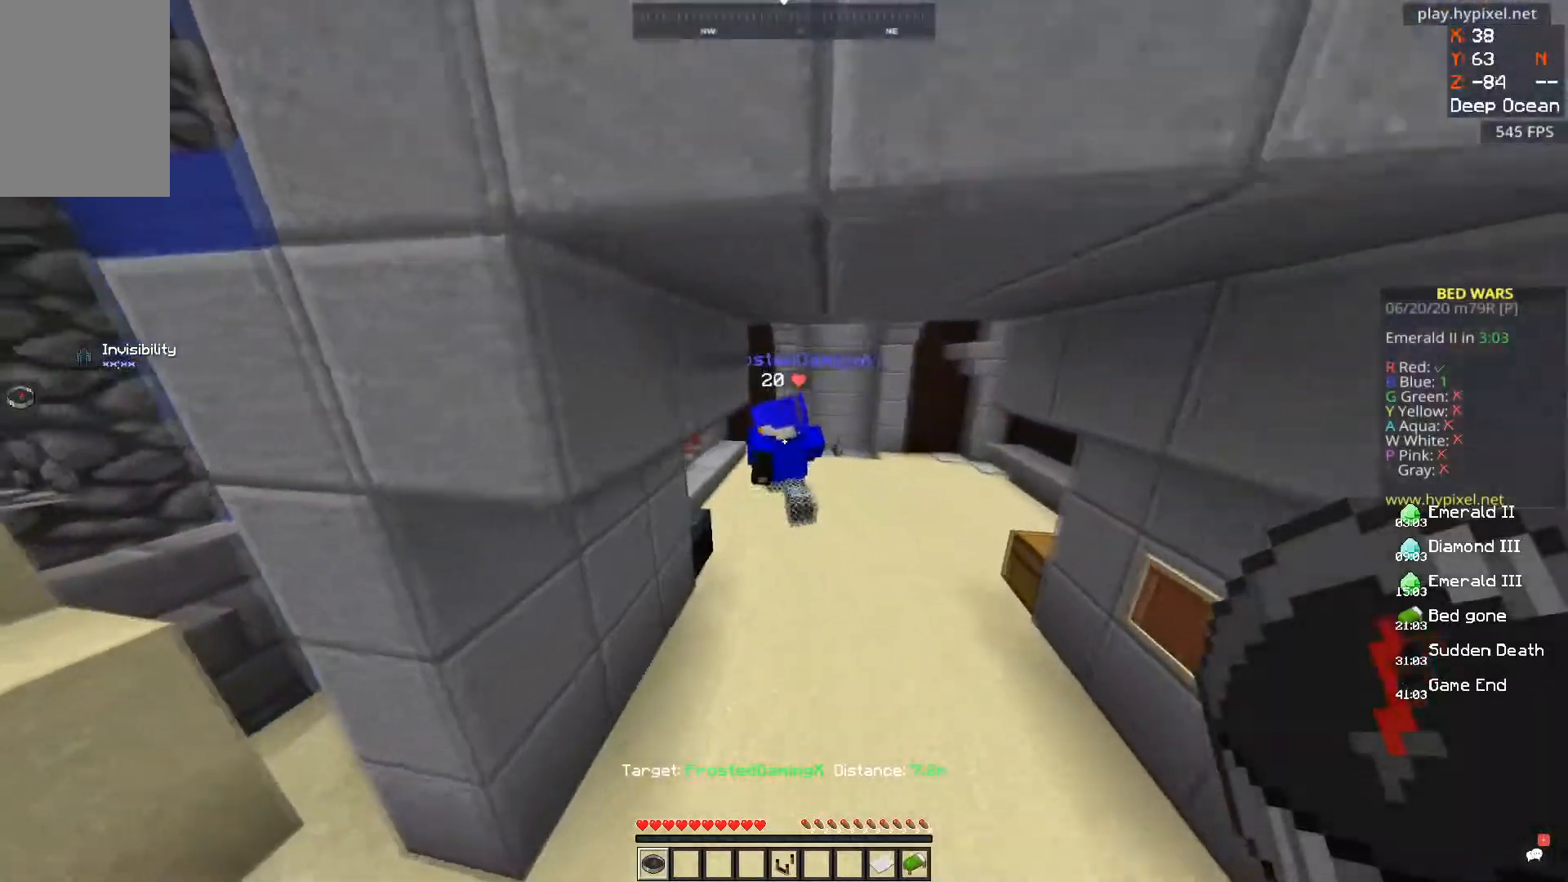
{"keys": ["d"], "mouse": [], "events": [[184, "a", "up"], [401, "d", "down"]]}